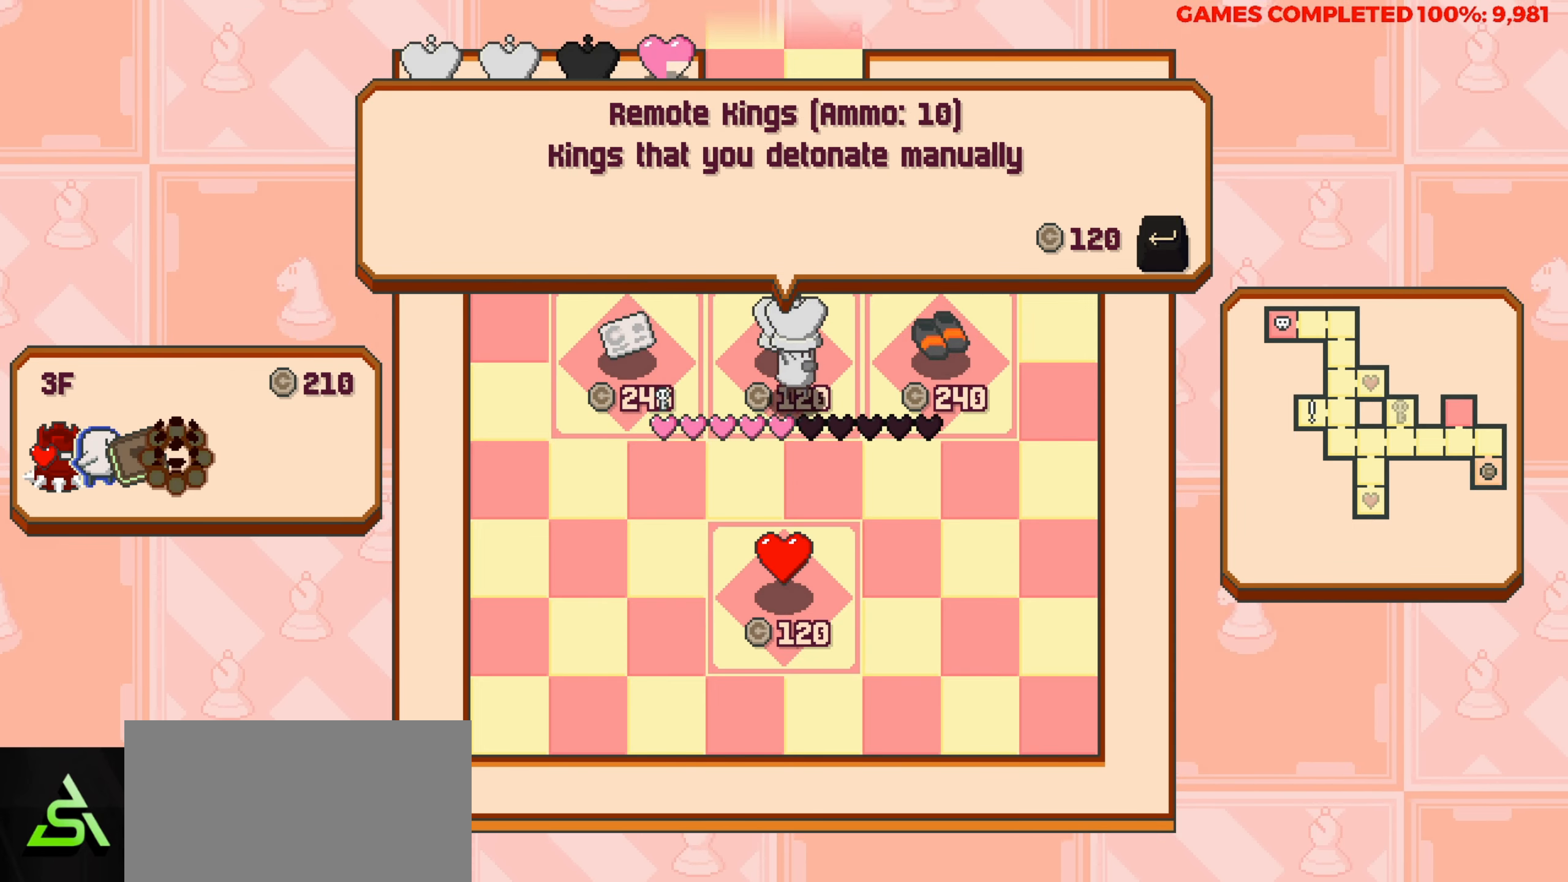
Gameplay with keyboard; each line is a JSON object with the keys held at the frame after it. "events" lists presses ("down") and releases ("up") of "a", "alt", "c", "ctrl", "d", "down", "f", "left", "right", "s", "shift", "space", "up", "v", "x" and "z" between this image and that frame as [ms after this image, input, new state], when the widget could be followed in between. No other keys are recorded. Mouse input is not recorded.
{"keys": [], "events": [[17, "right", "up"]]}
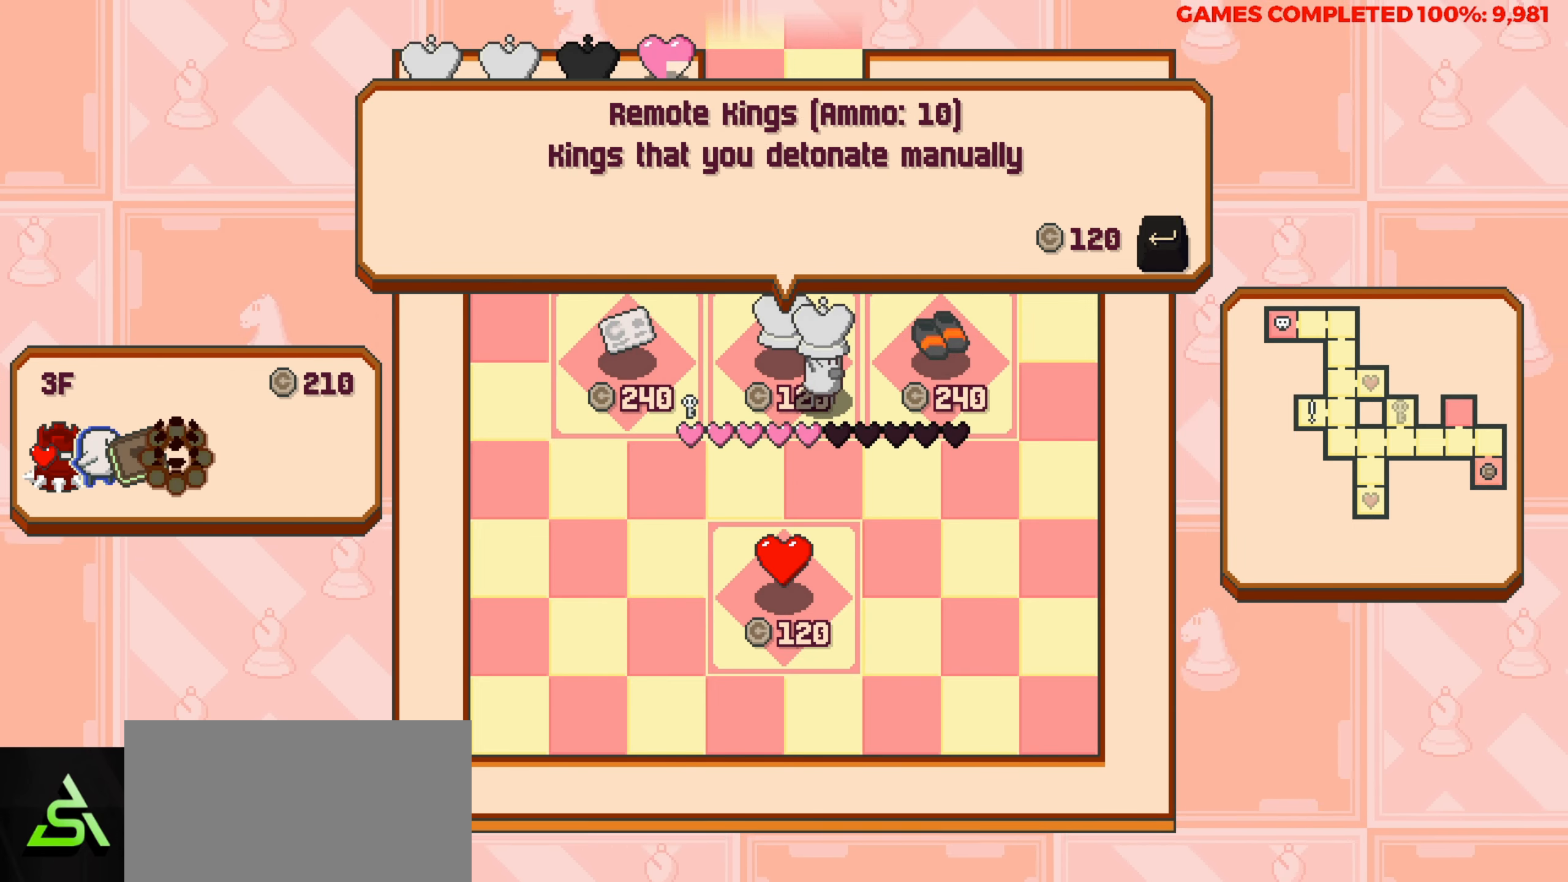
{"keys": [], "events": [[267, "up", "down"], [400, "up", "up"]]}
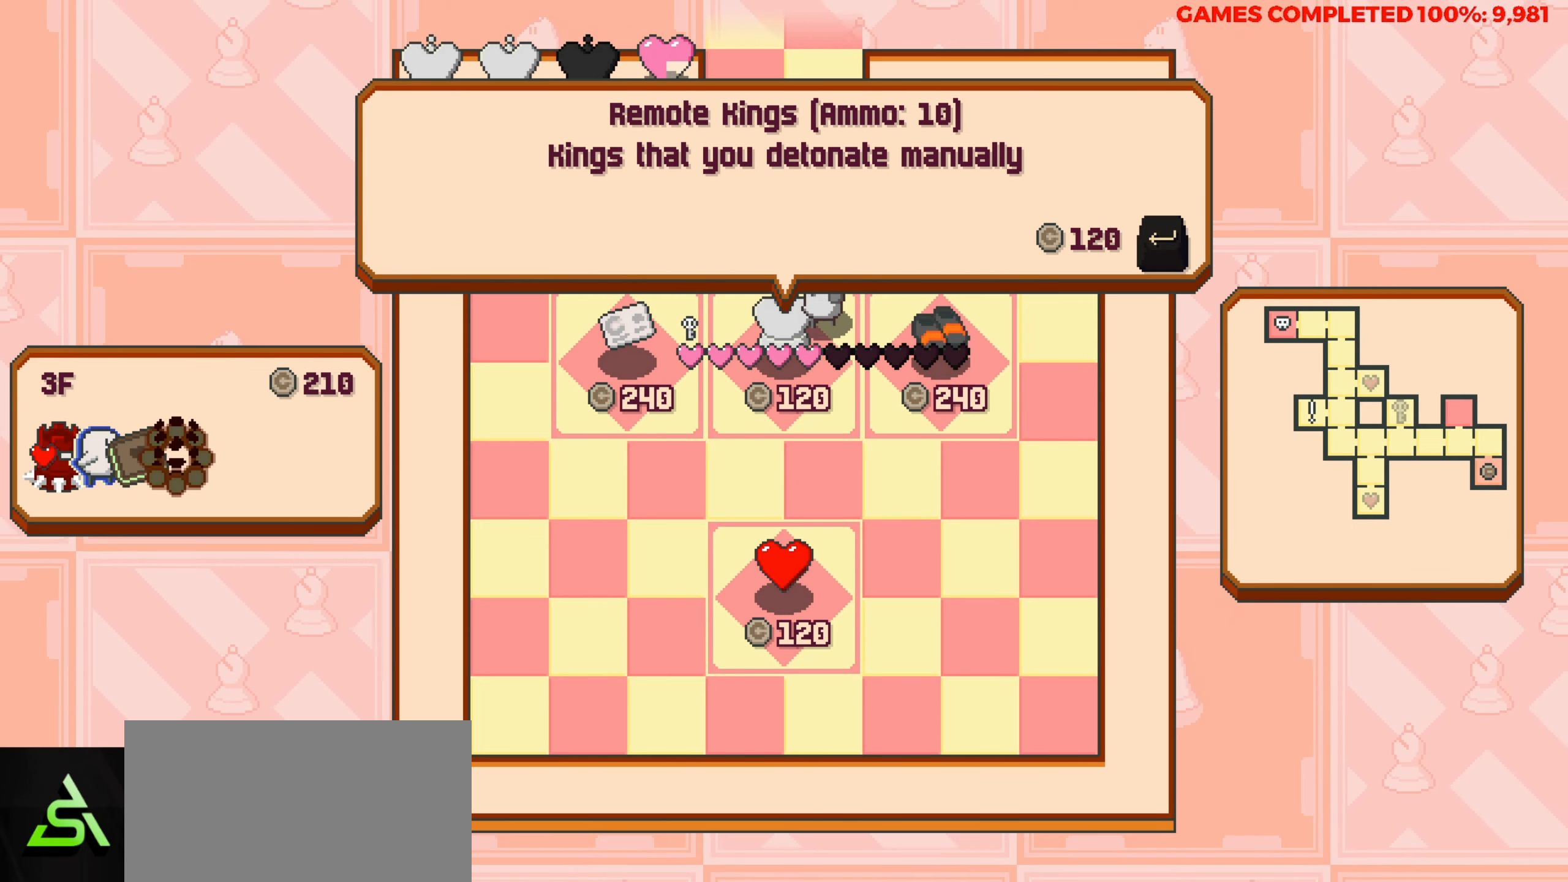
{"keys": [], "events": [[100, "left", "down"], [233, "left", "up"], [333, "left", "down"], [467, "left", "up"]]}
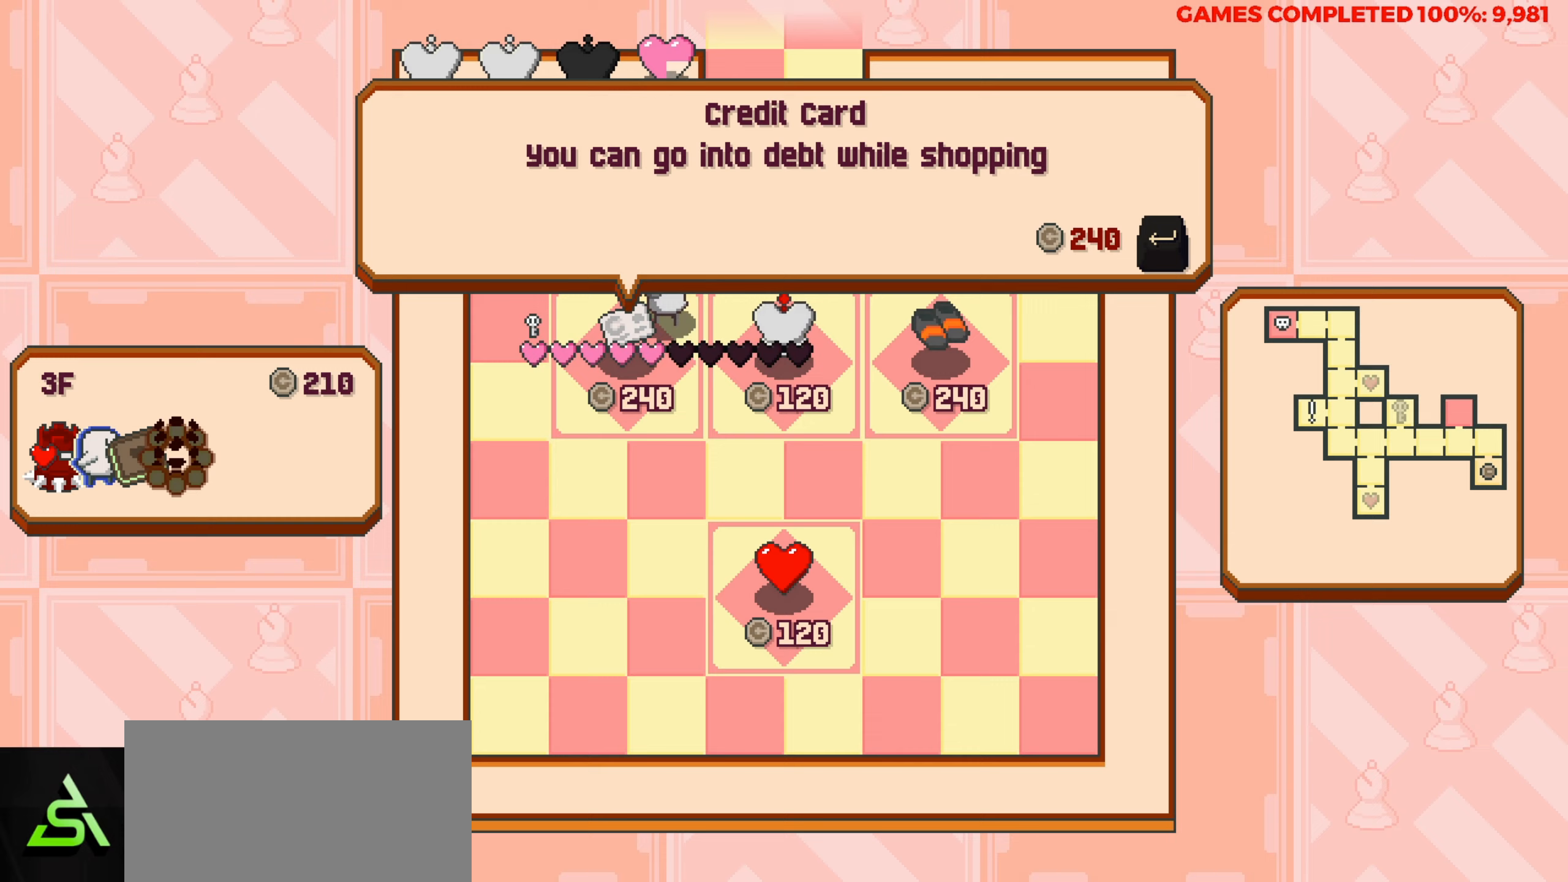
{"keys": ["up"], "events": [[67, "right", "down"], [250, "right", "up"], [250, "up", "down"]]}
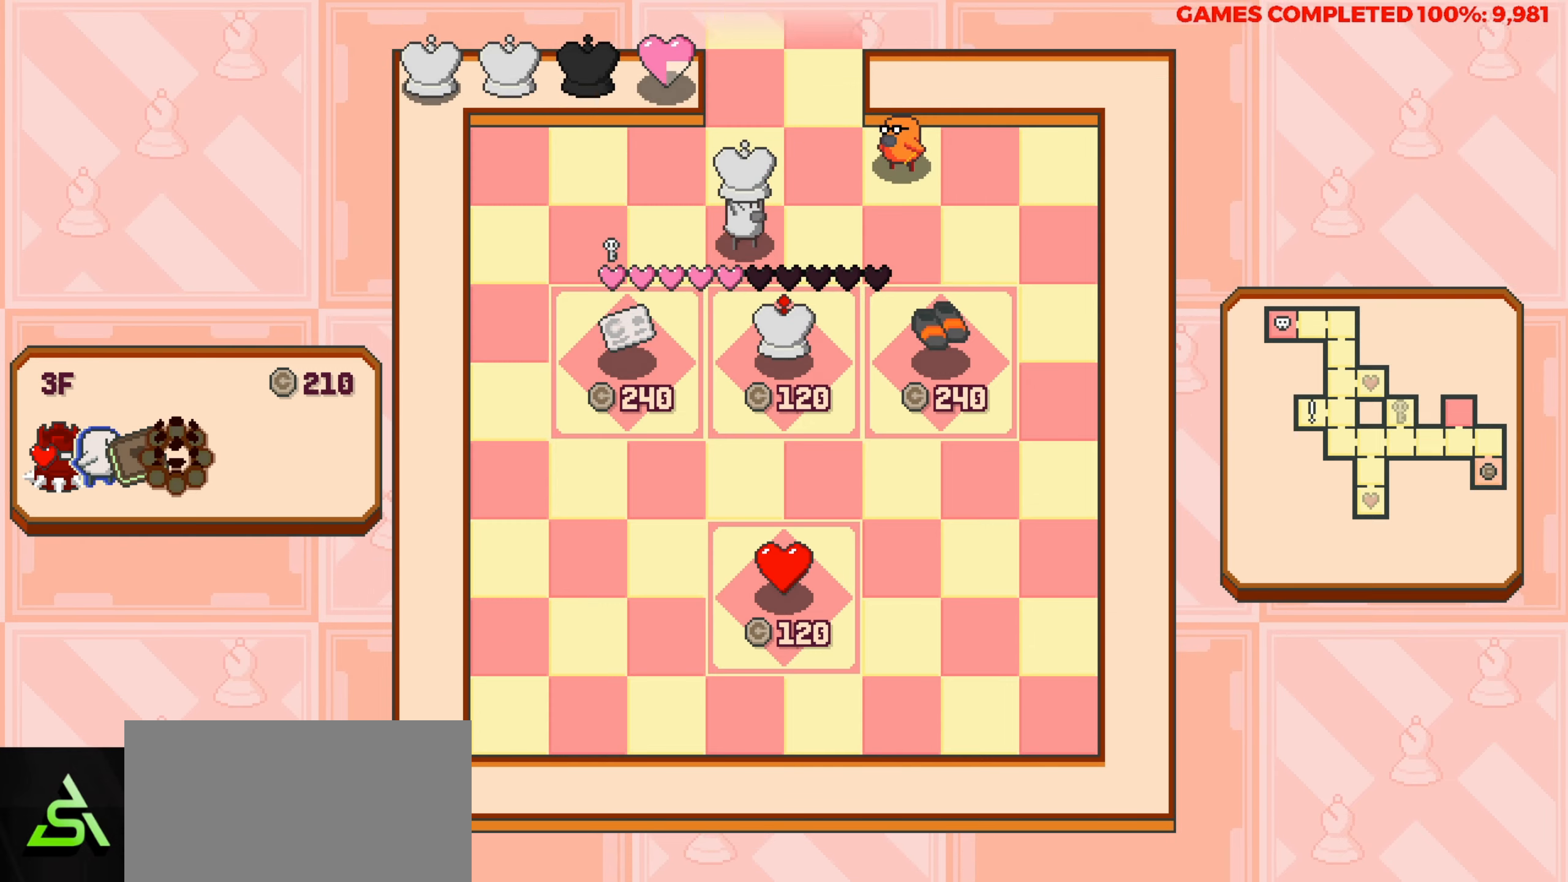
{"keys": ["up"], "events": []}
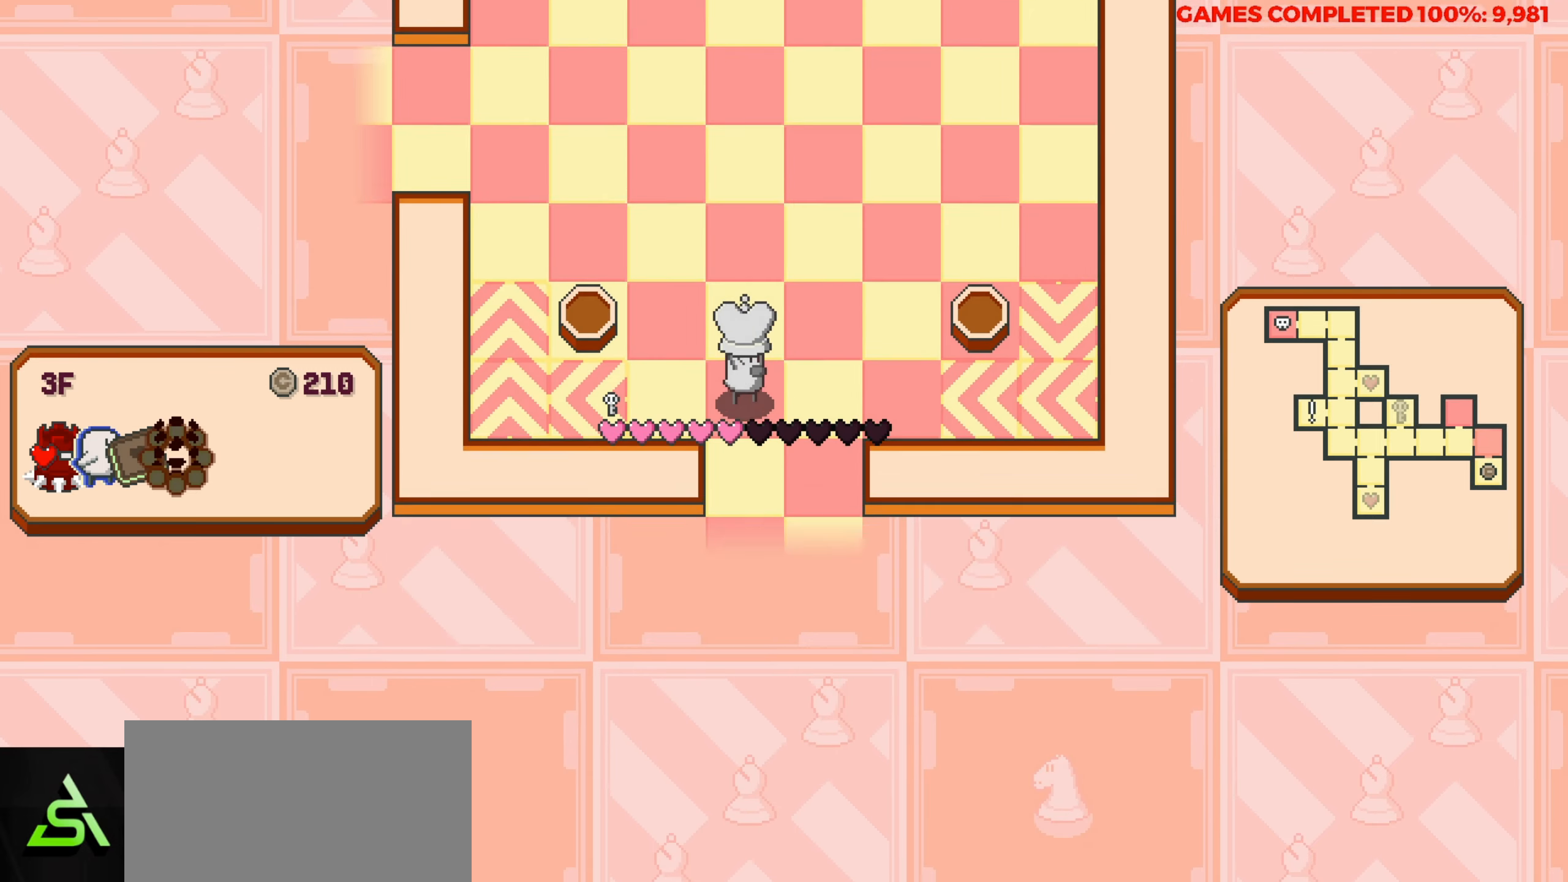
{"keys": ["up"], "events": [[100, "up", "up"], [417, "up", "down"]]}
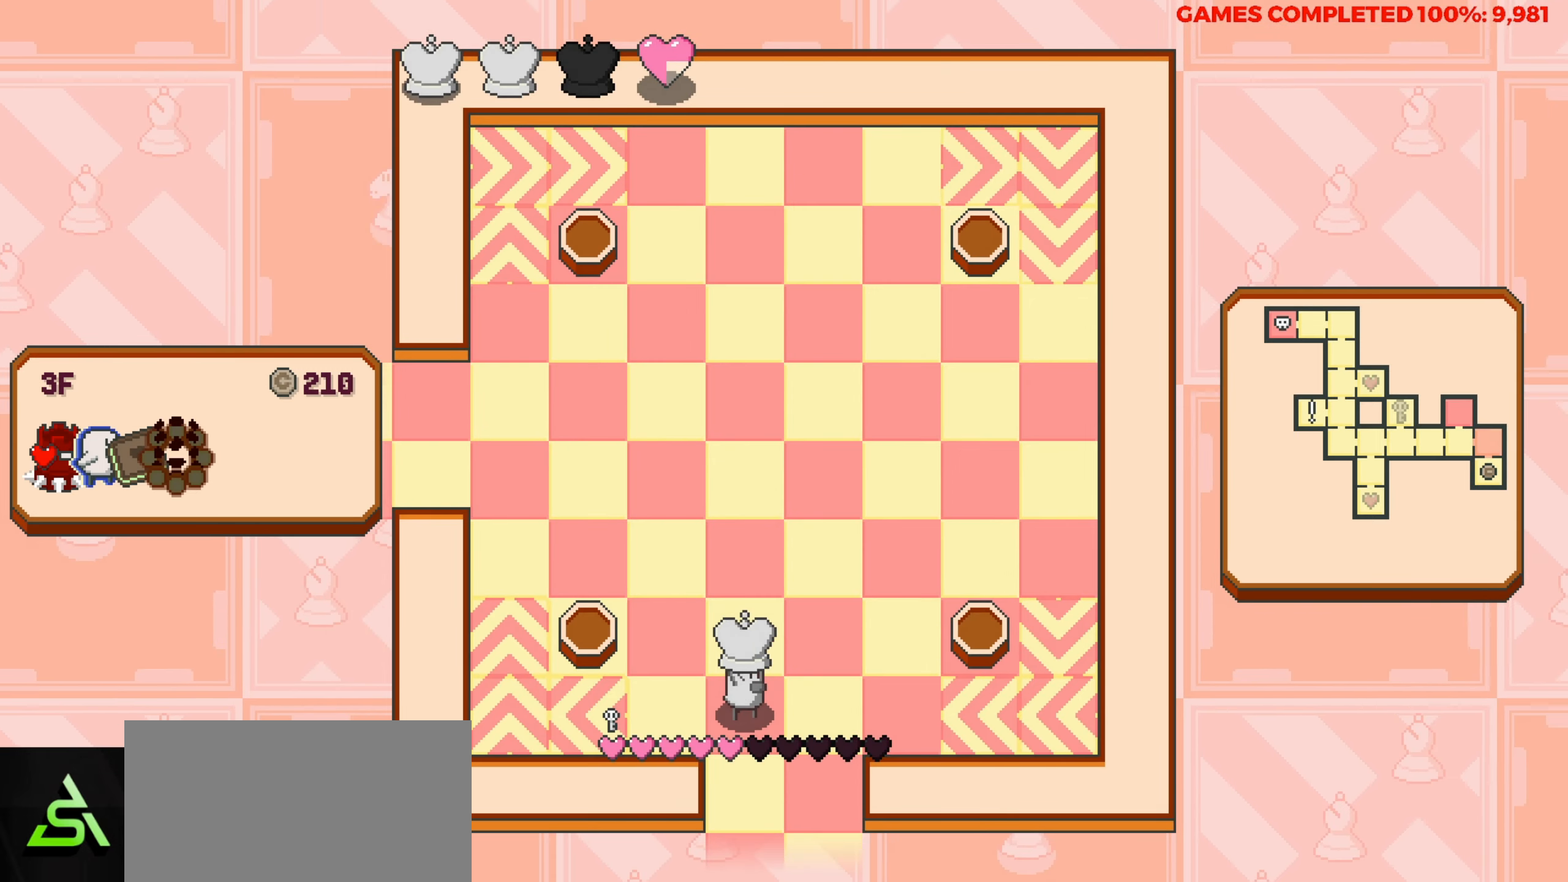
{"keys": ["up"], "events": []}
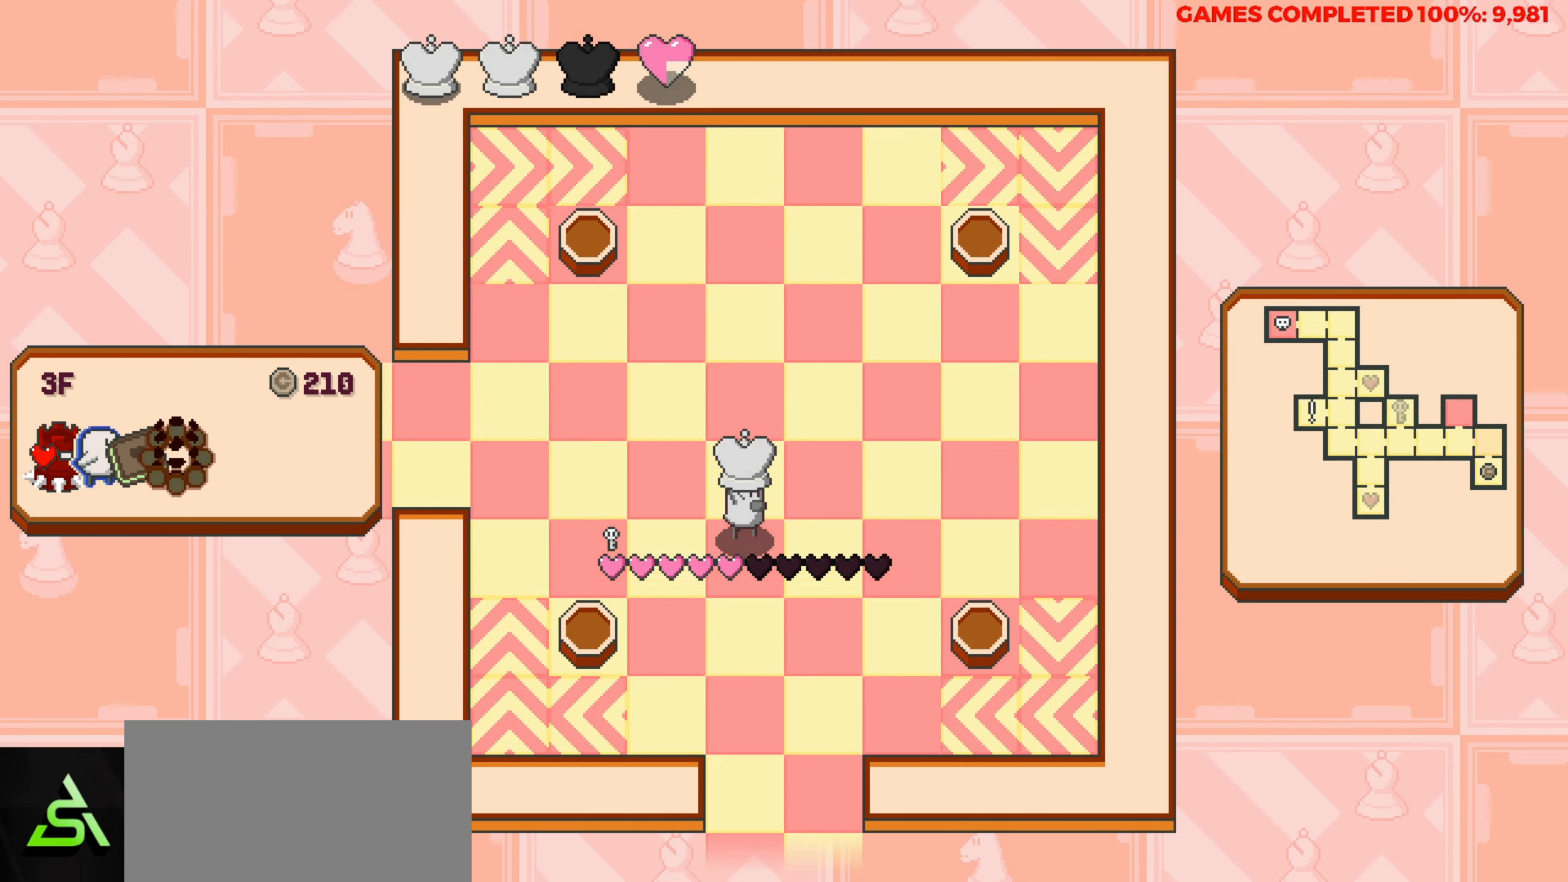
{"keys": ["left"], "events": [[317, "up", "up"], [500, "left", "down"]]}
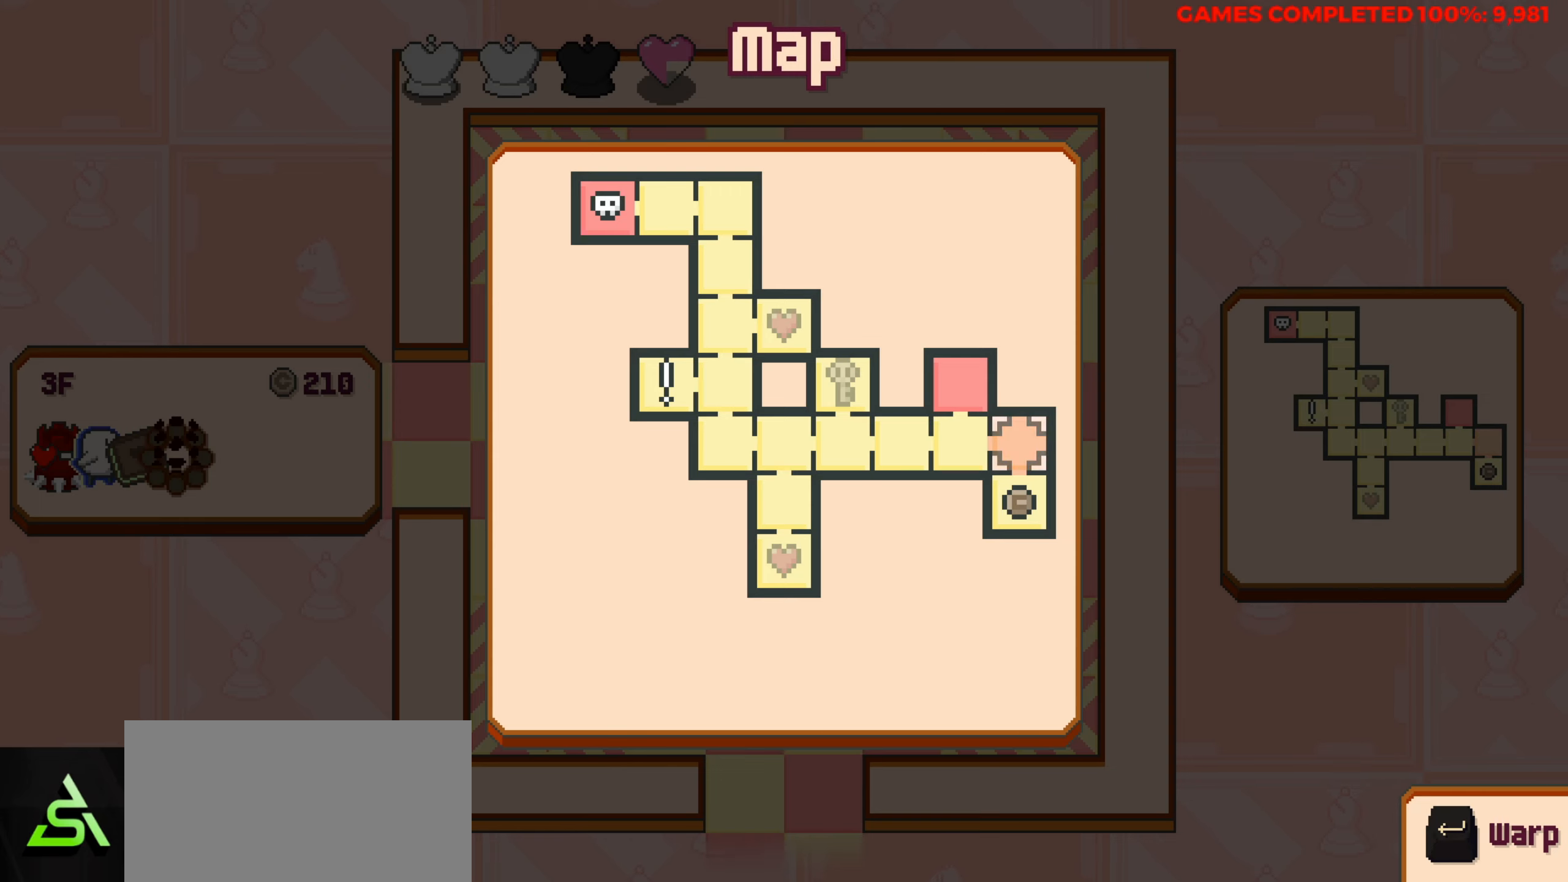
{"keys": [], "events": [[100, "left", "up"], [183, "left", "down"], [333, "left", "up"]]}
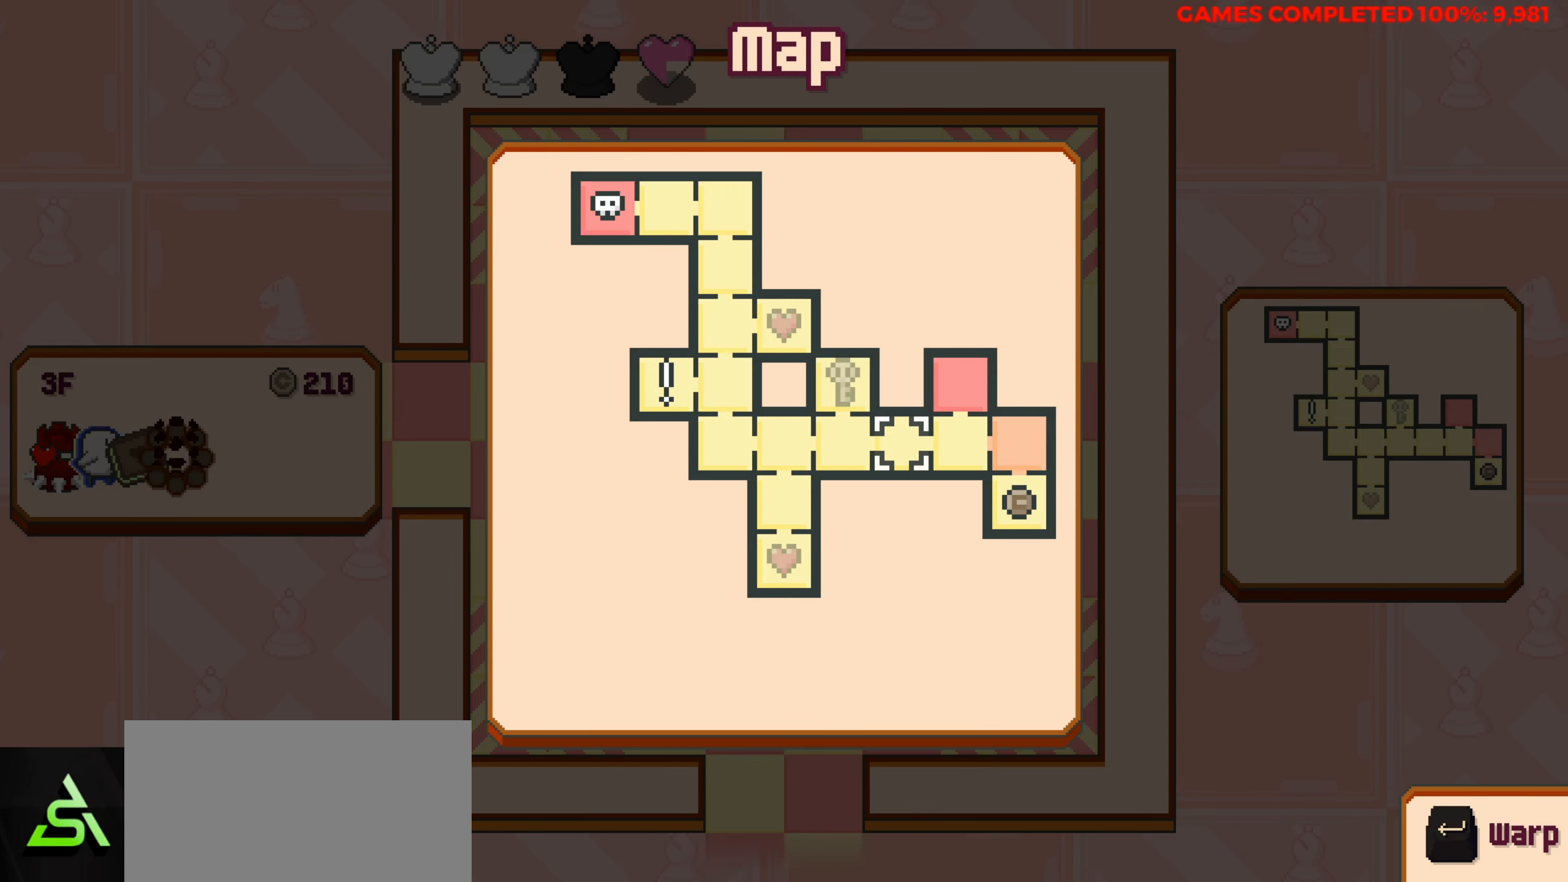
{"keys": [], "events": [[200, "right", "down"], [250, "right", "up"]]}
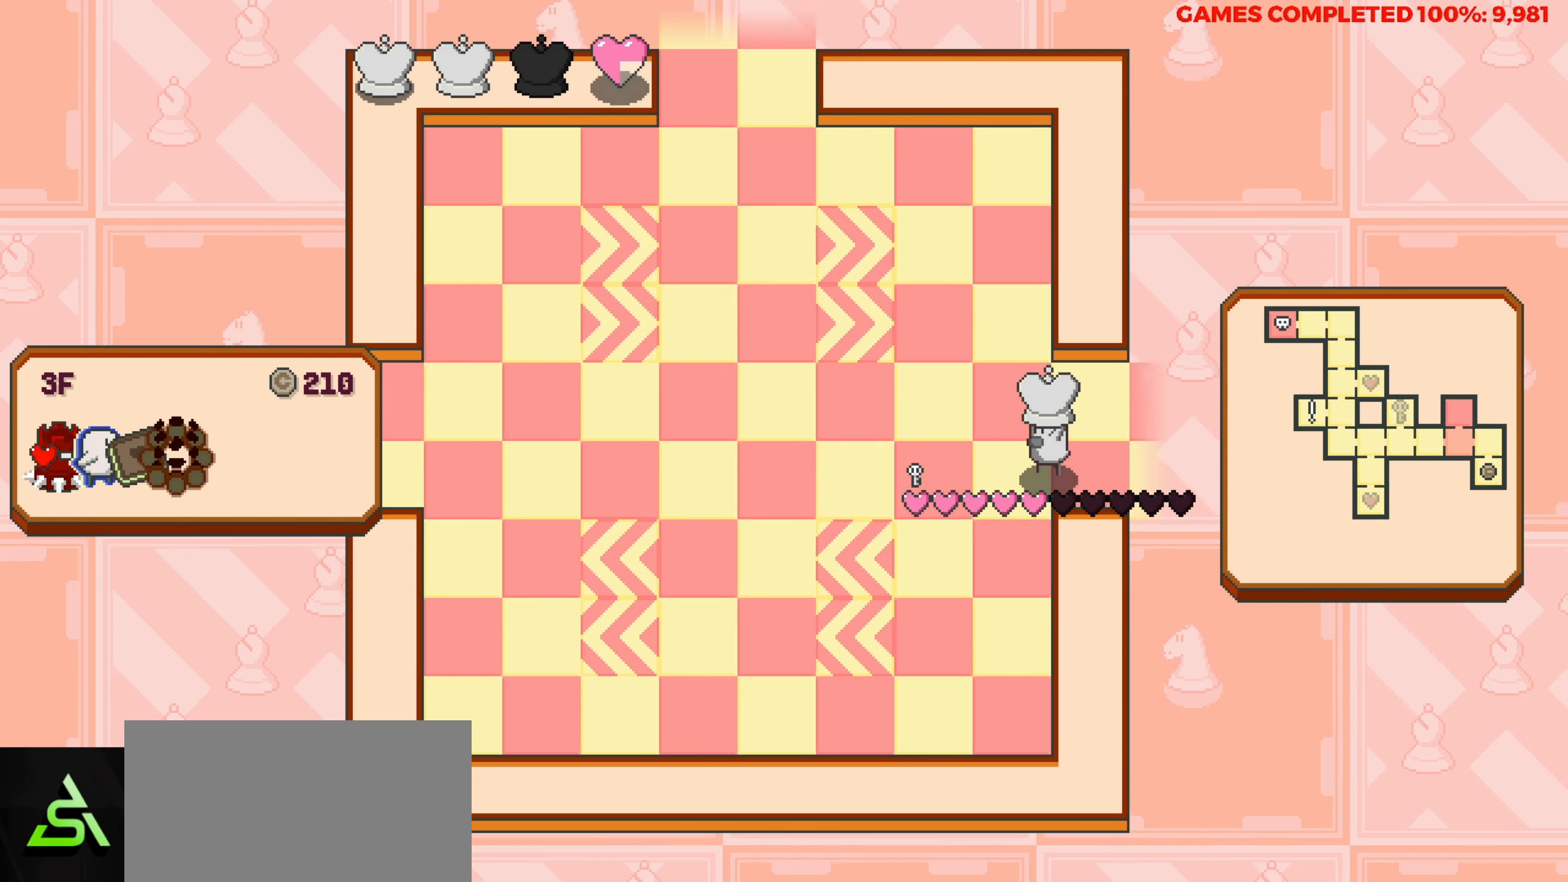
{"keys": ["up"], "events": [[117, "up", "down"]]}
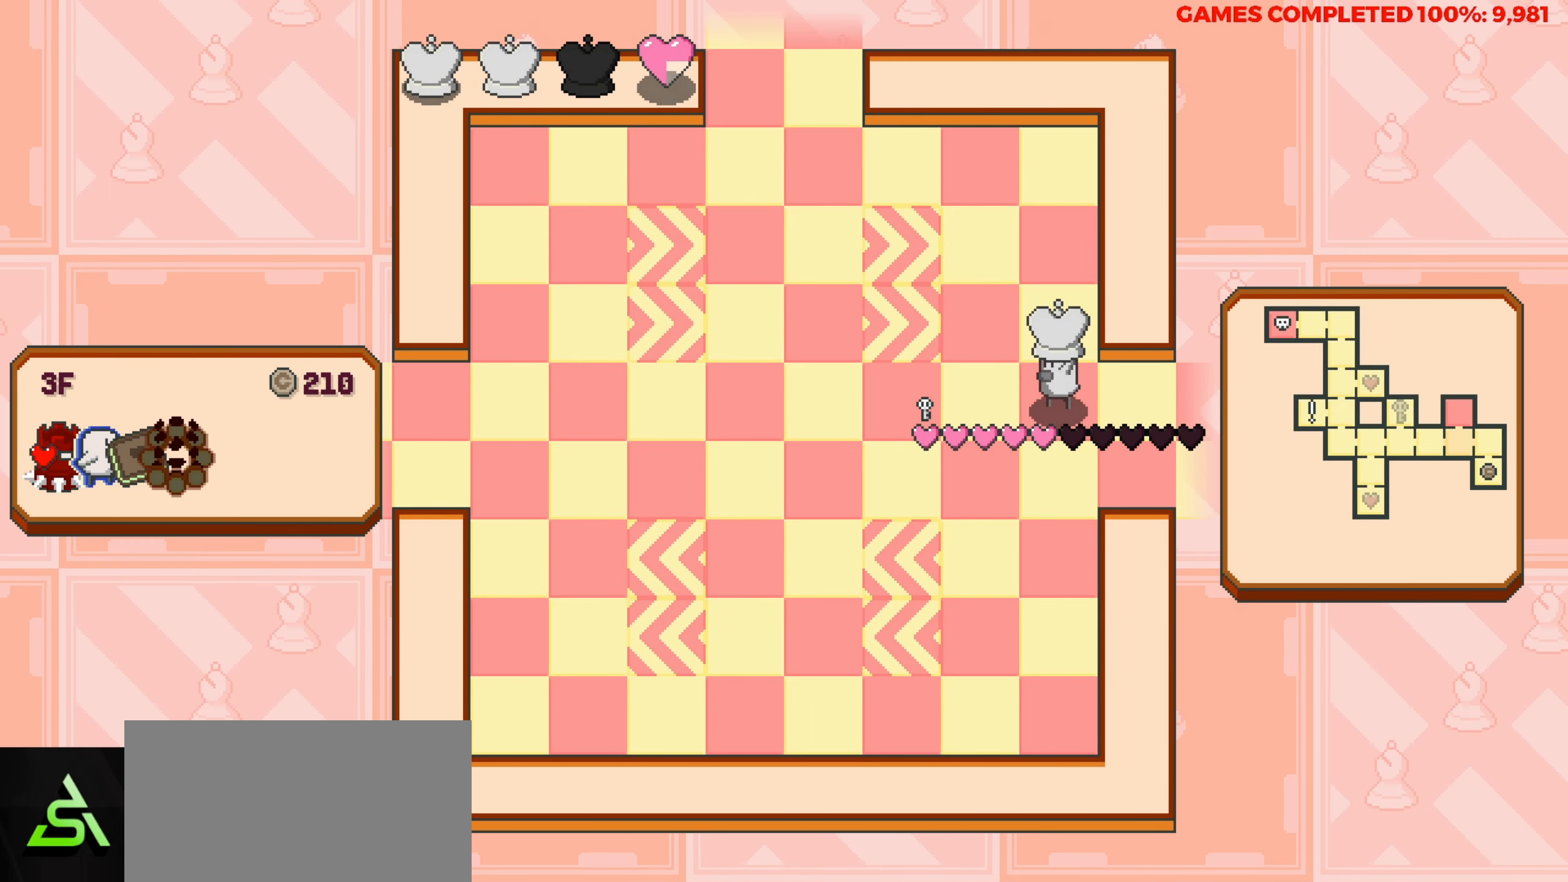
{"keys": ["up"], "events": []}
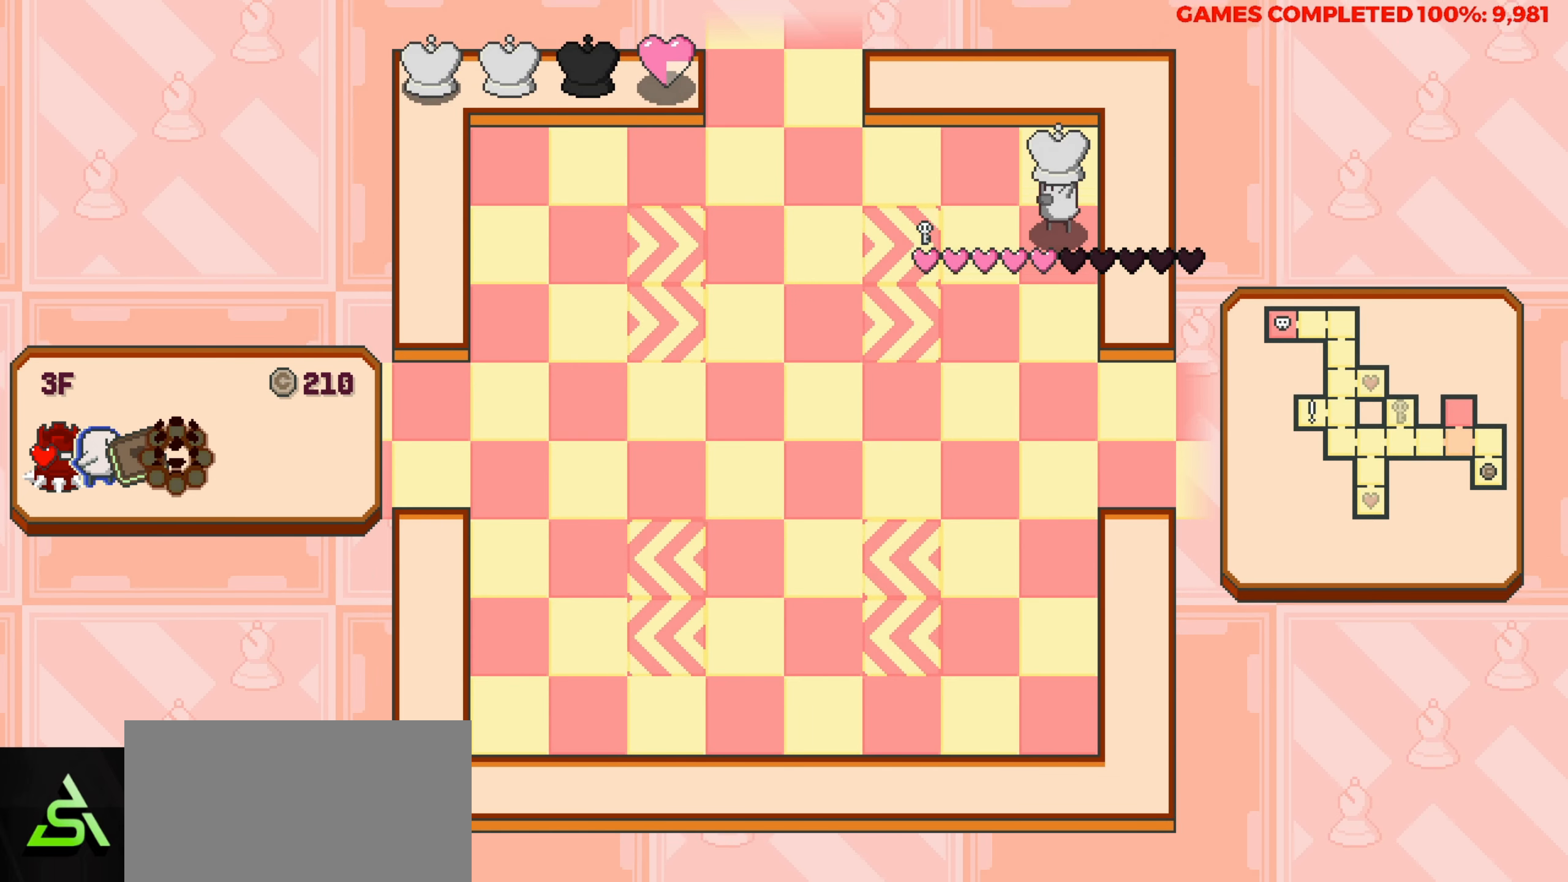
{"keys": ["left"], "events": [[117, "left", "down"], [117, "up", "up"]]}
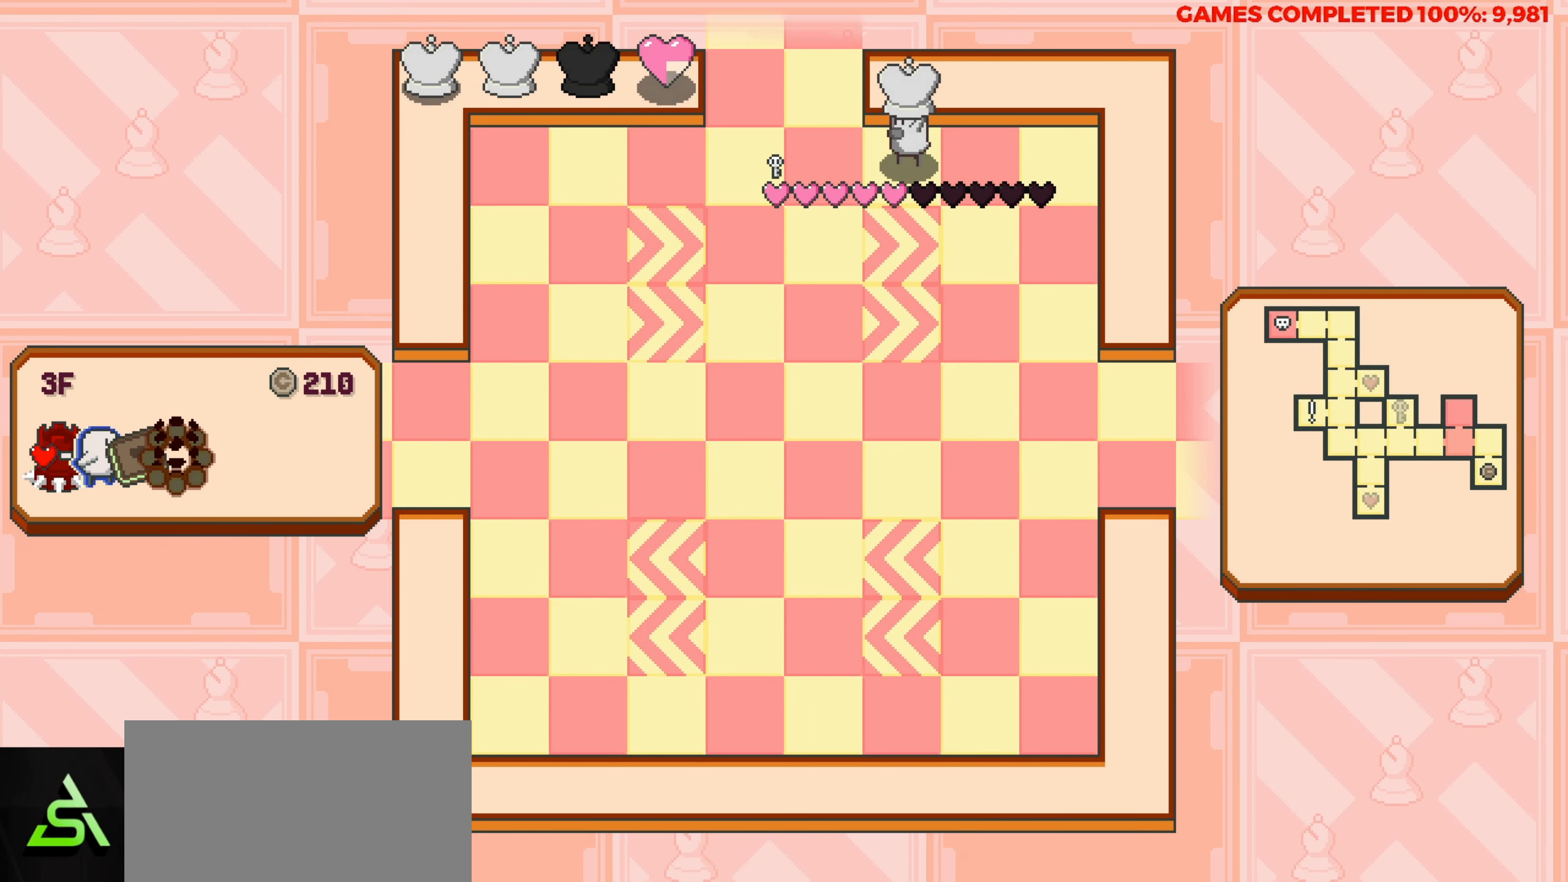
{"keys": ["up"], "events": [[167, "up", "down"], [217, "left", "up"]]}
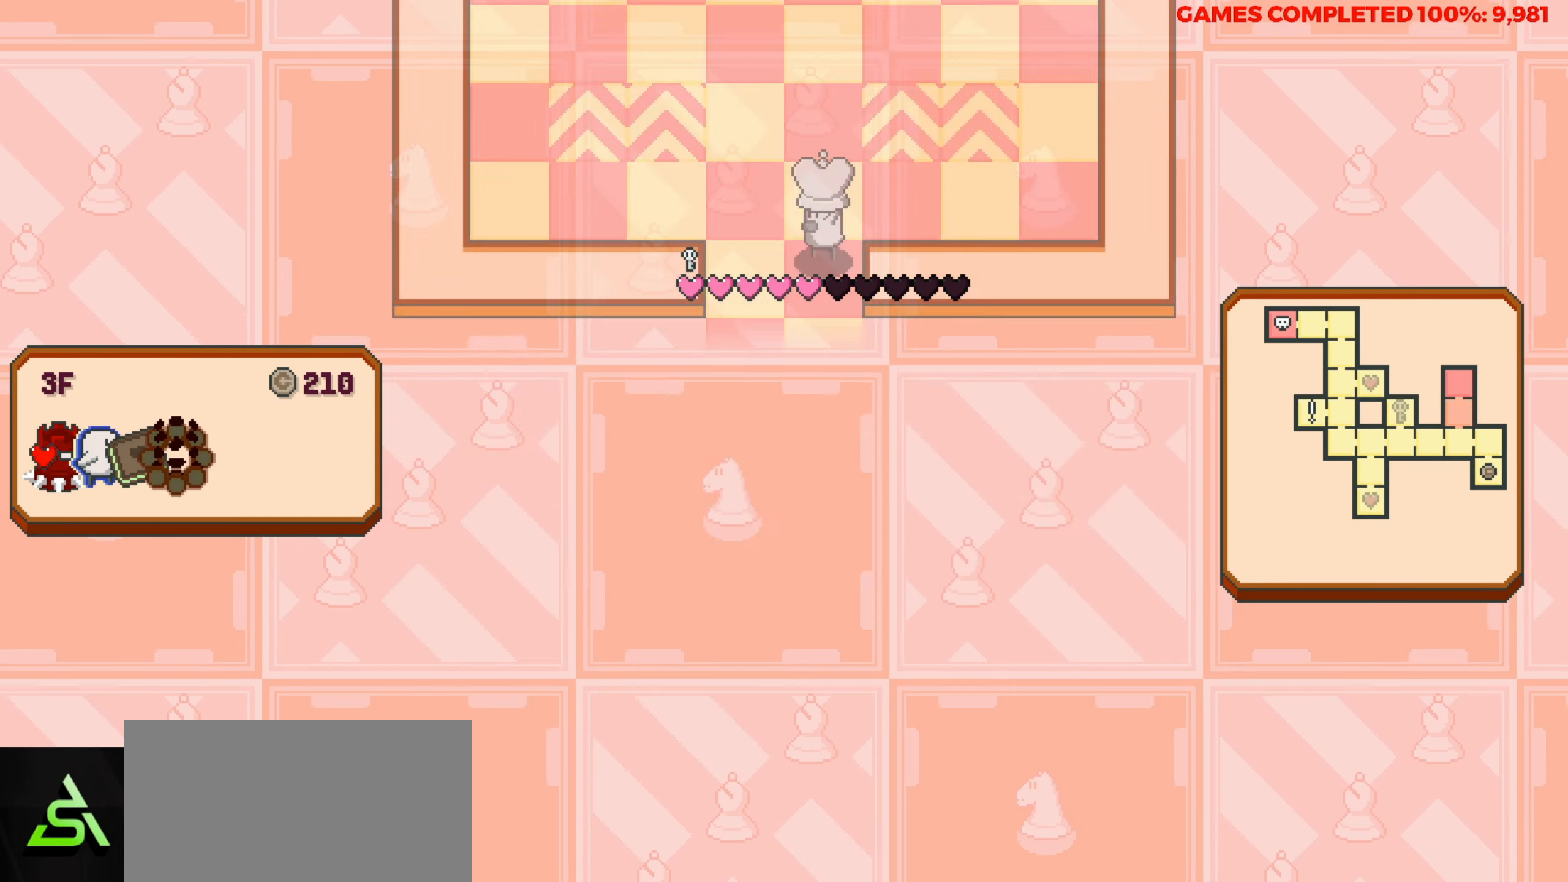
{"keys": [], "events": [[50, "up", "up"]]}
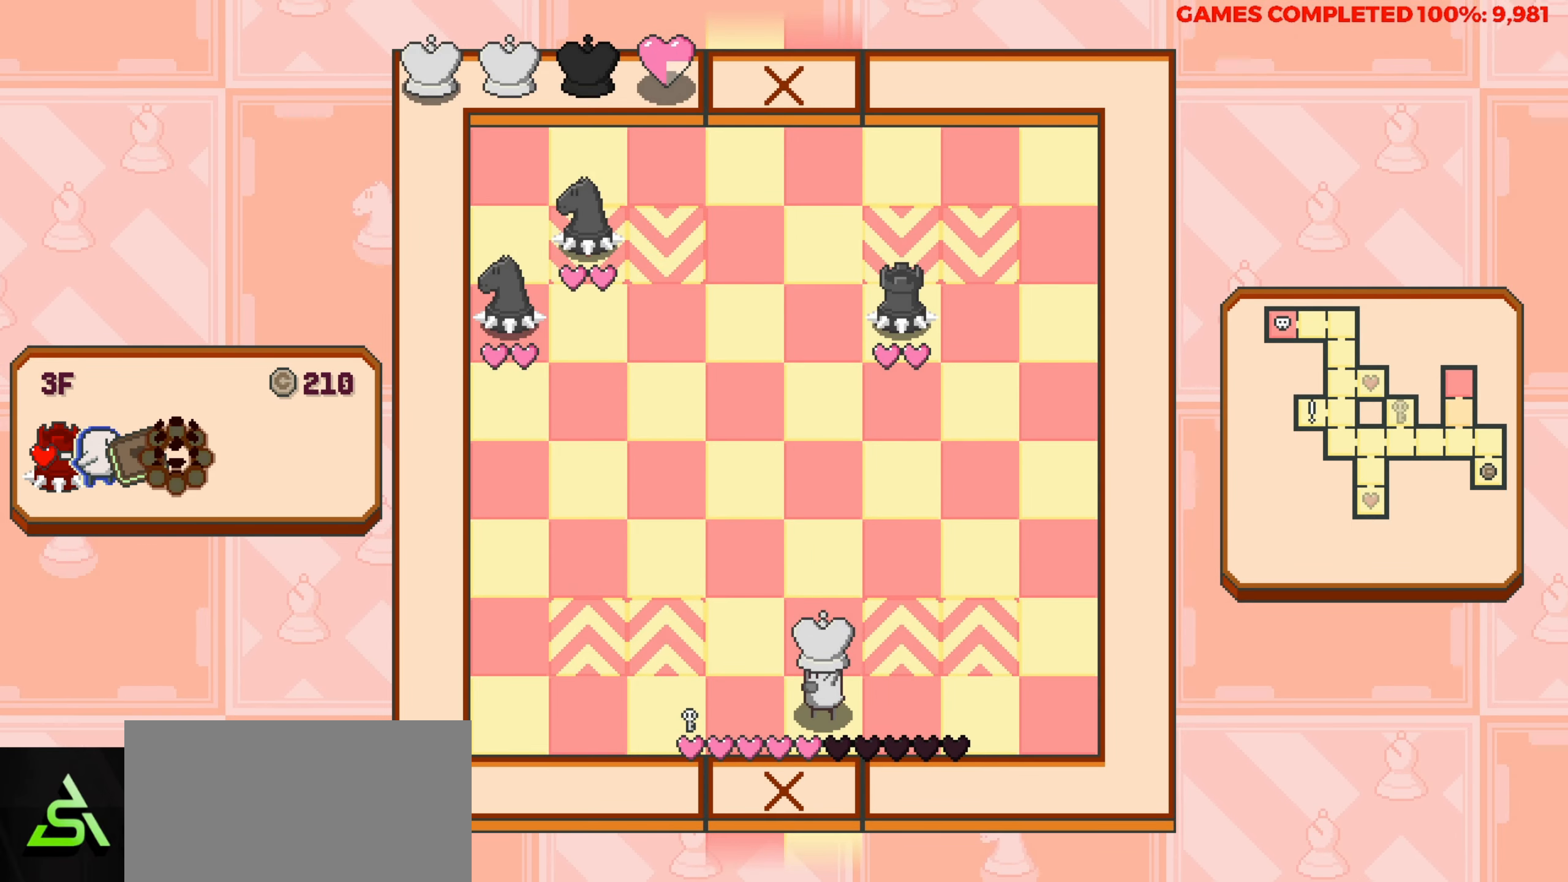
{"keys": [], "events": [[67, "up", "down"], [167, "up", "up"], [300, "up", "down"], [400, "up", "up"]]}
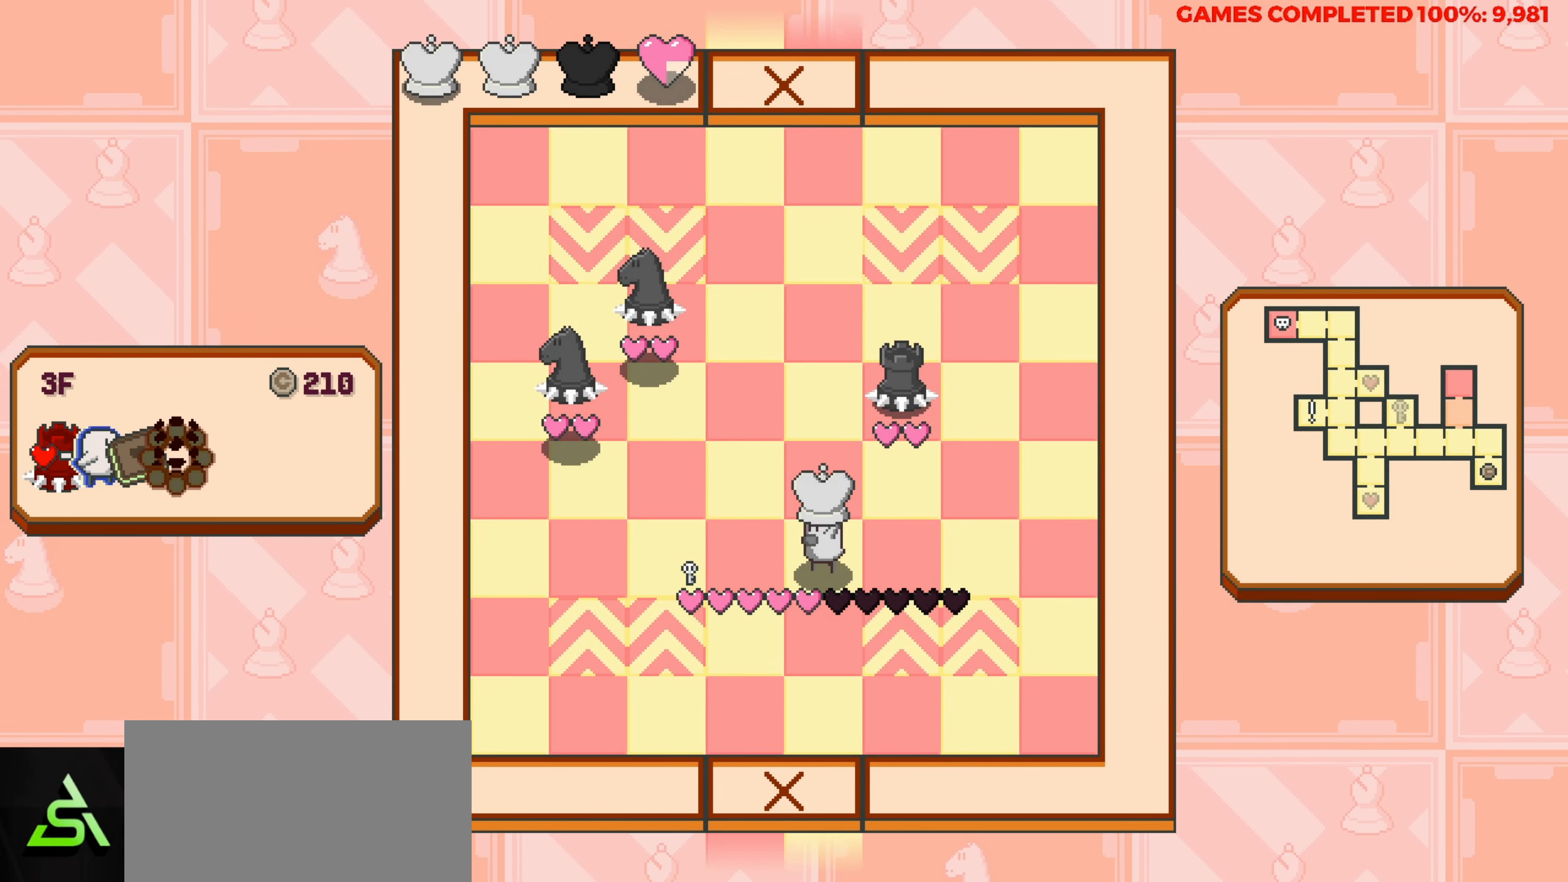
{"keys": [], "events": [[33, "left", "down"], [133, "left", "up"], [317, "up", "down"], [400, "up", "up"]]}
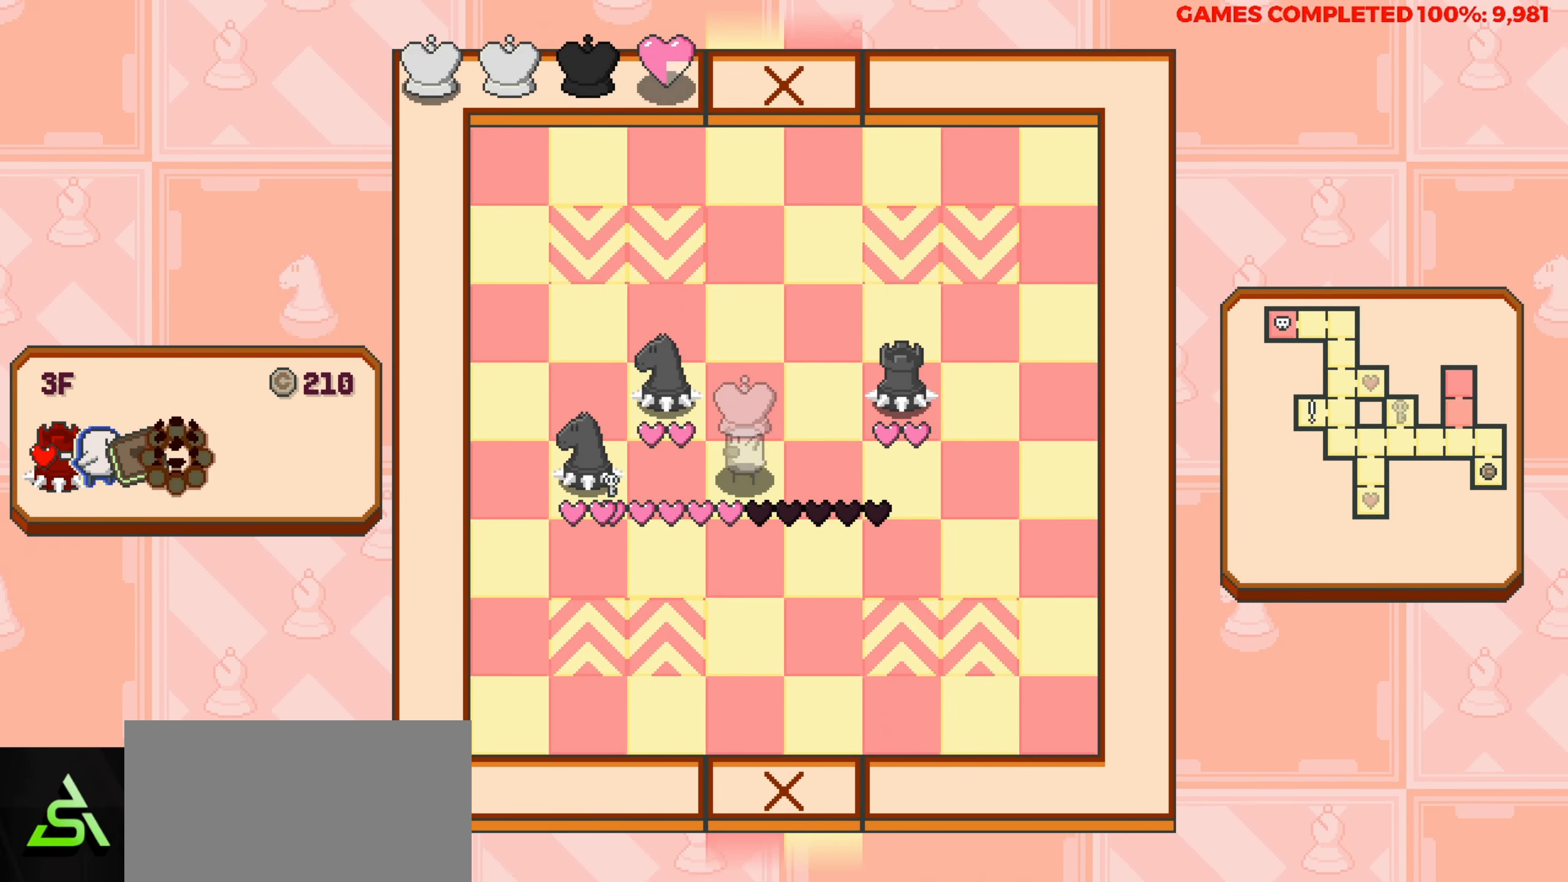
{"keys": ["right"], "events": [[417, "right", "down"]]}
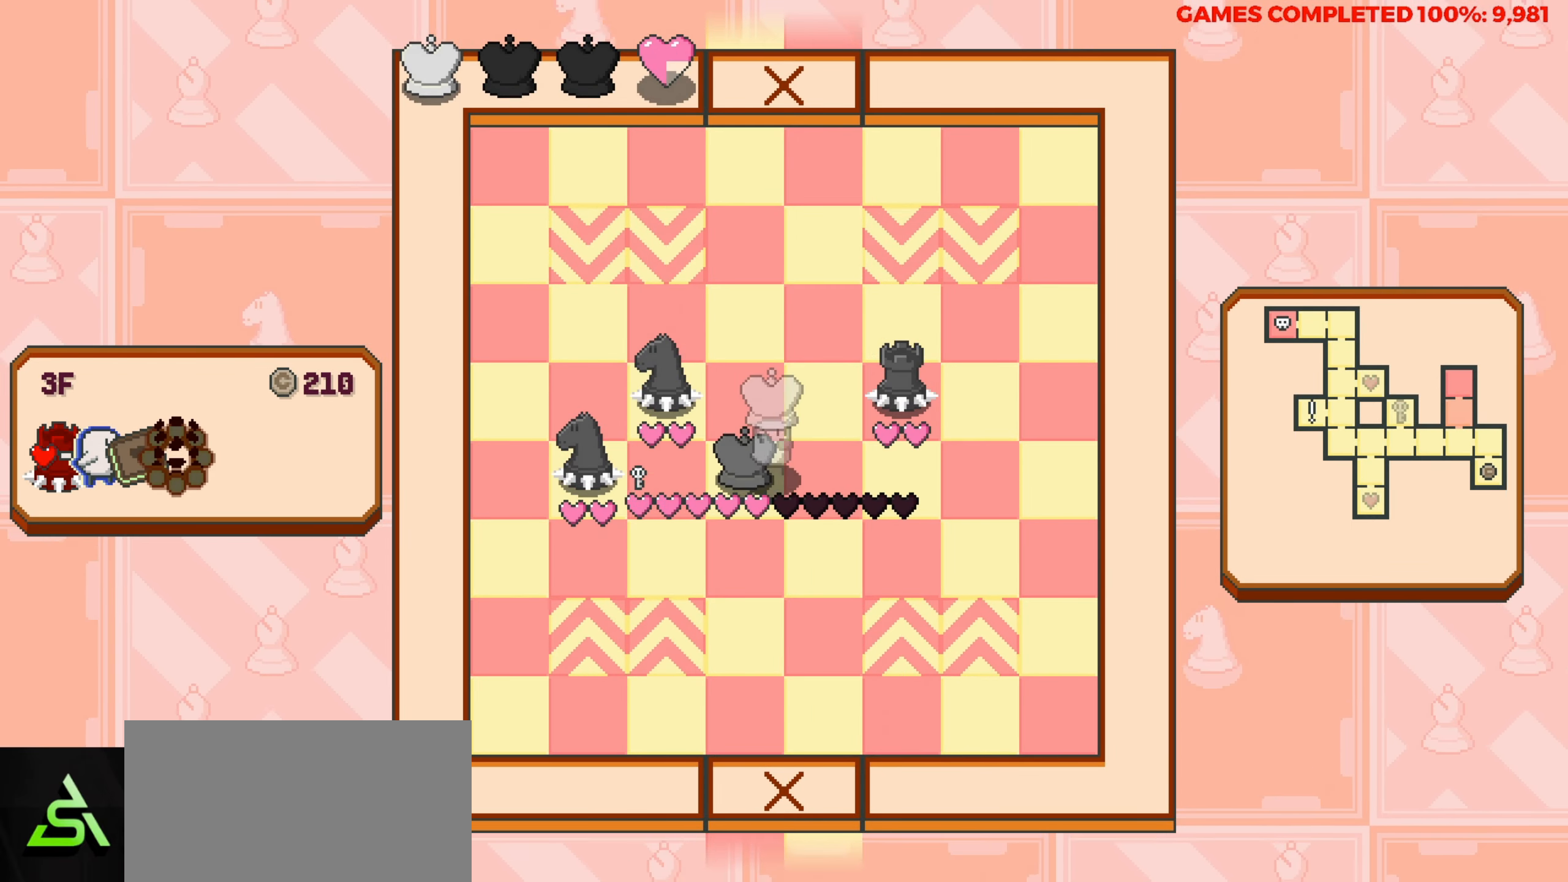
{"keys": ["down"], "events": [[67, "right", "up"], [167, "down", "down"]]}
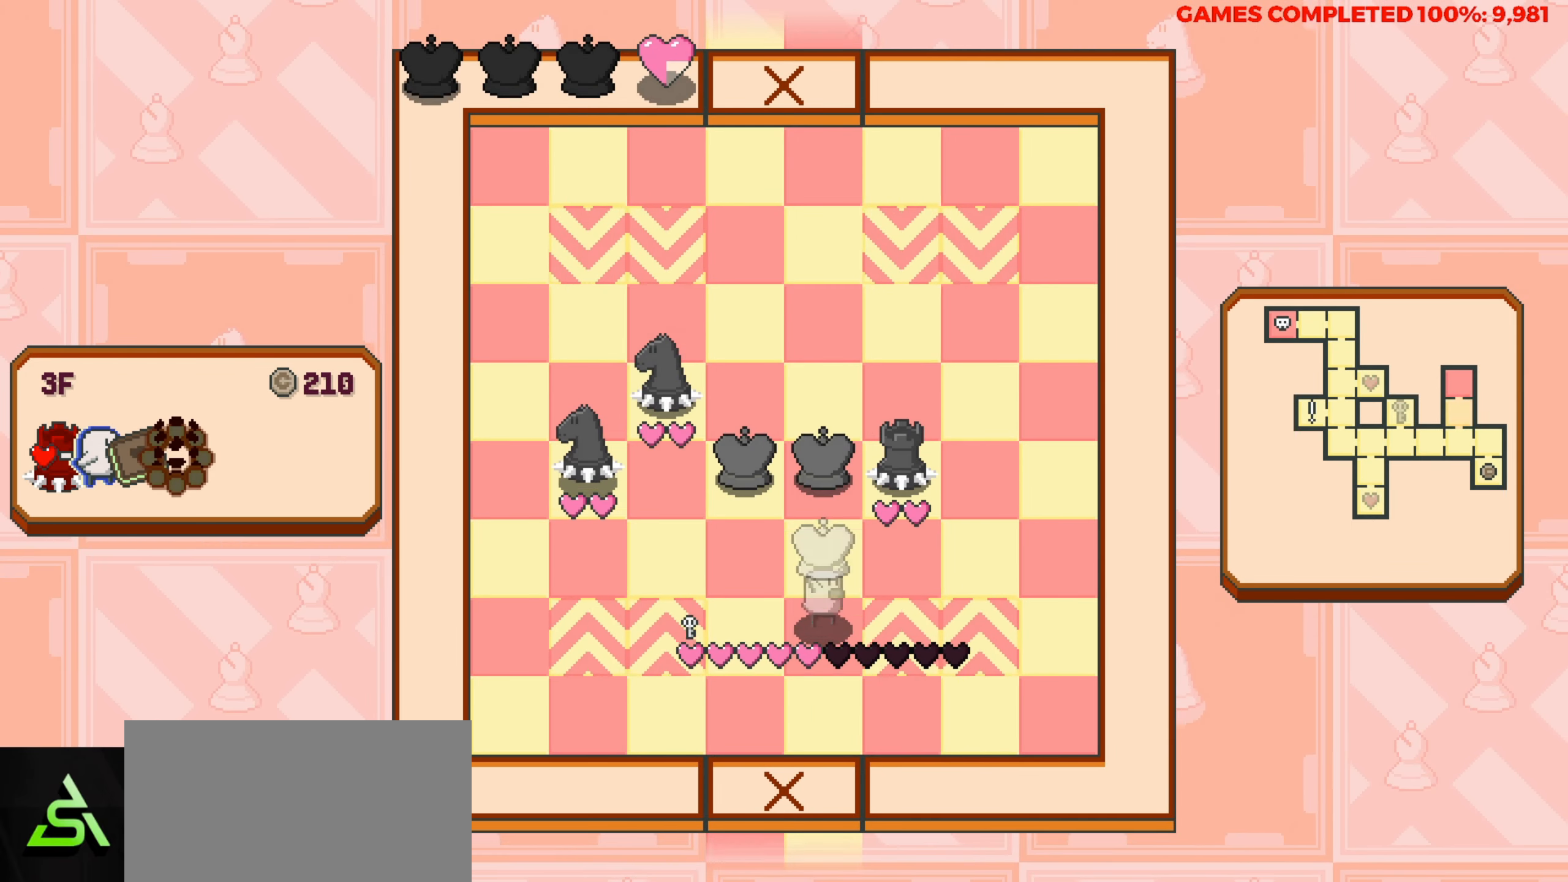
{"keys": ["left"], "events": [[183, "down", "up"], [267, "left", "down"]]}
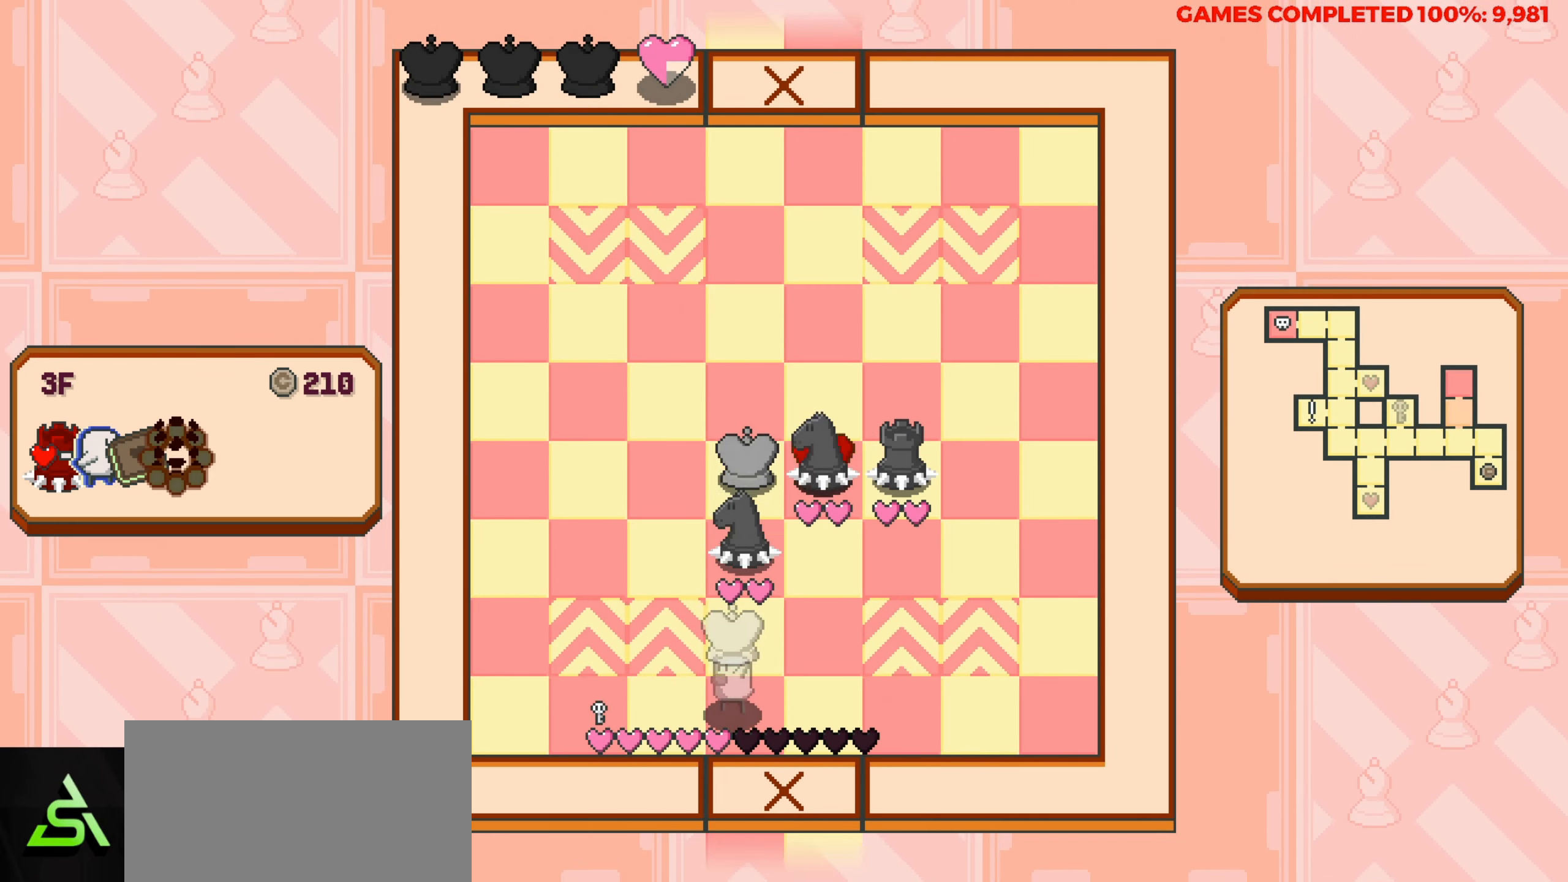
{"keys": ["left"], "events": []}
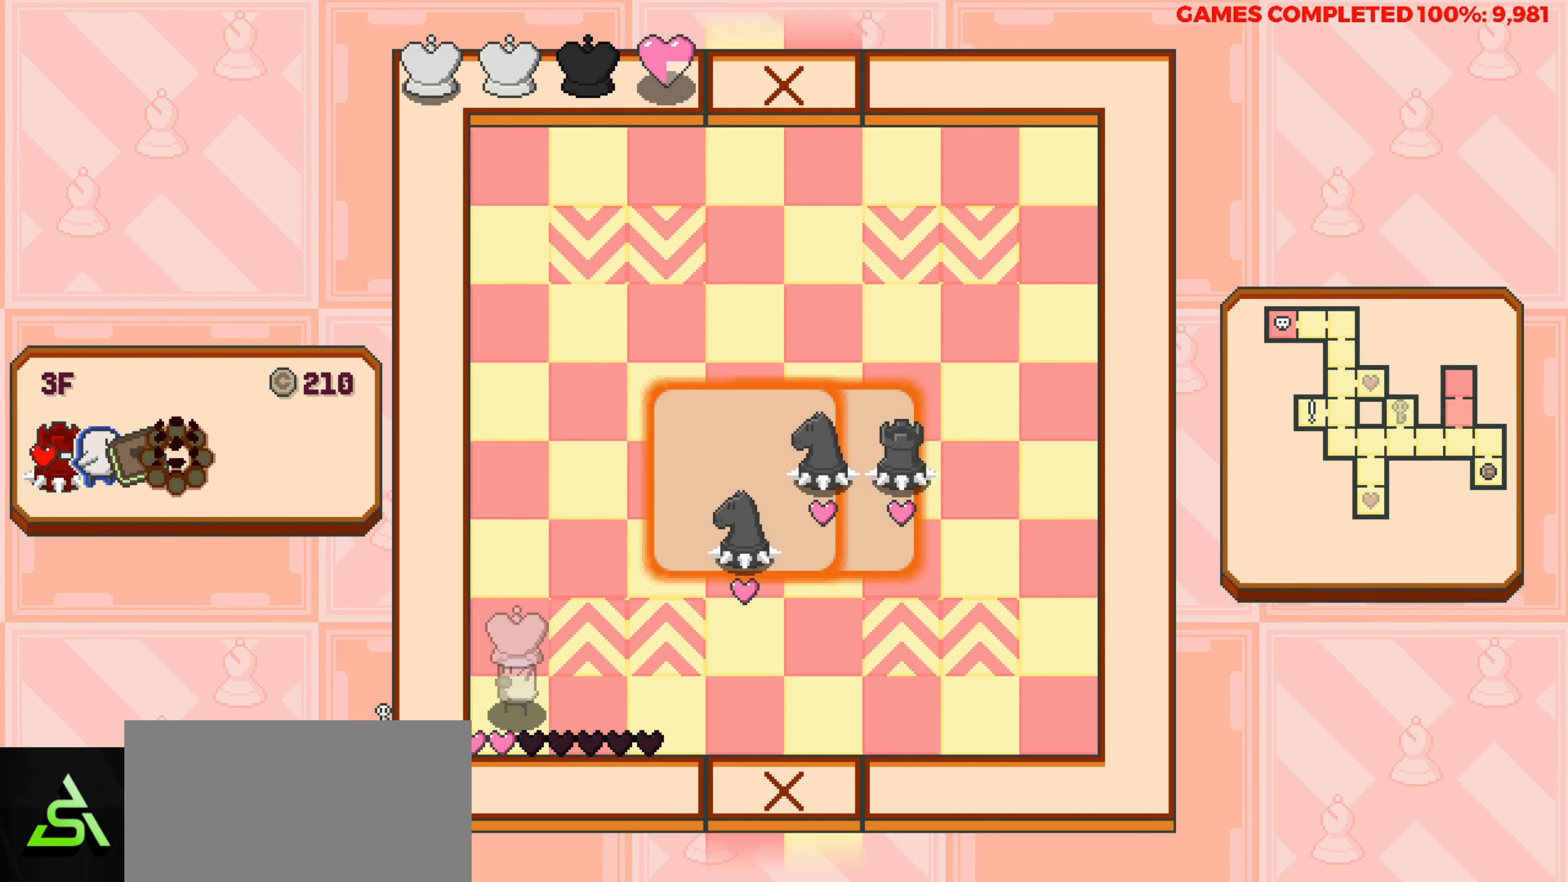
{"keys": [], "events": [[17, "left", "up"]]}
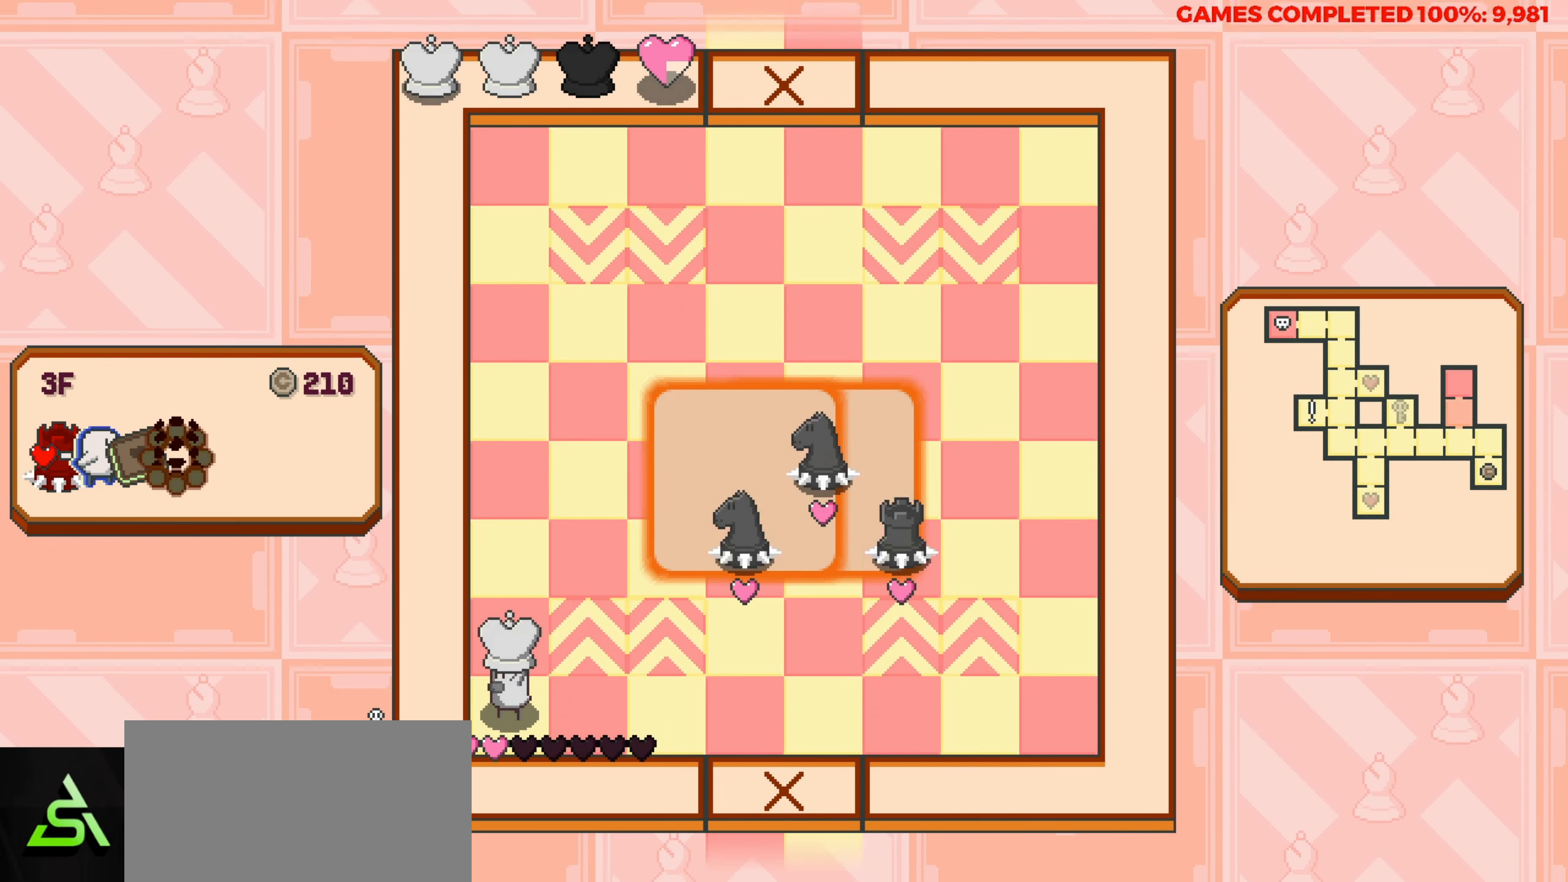
{"keys": [], "events": []}
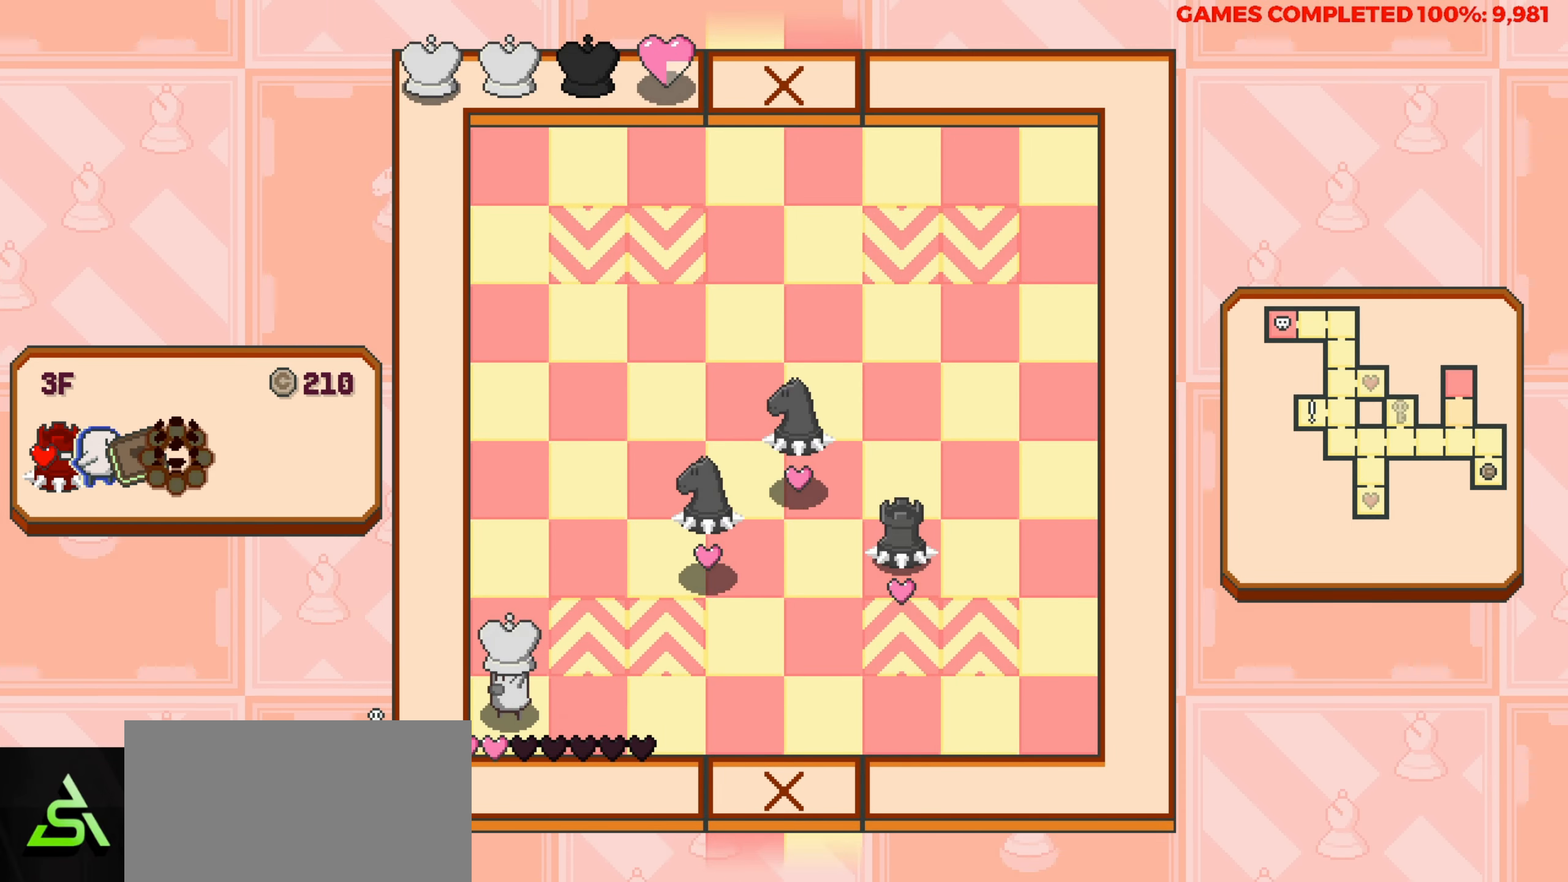
{"keys": ["up"], "events": [[150, "up", "down"]]}
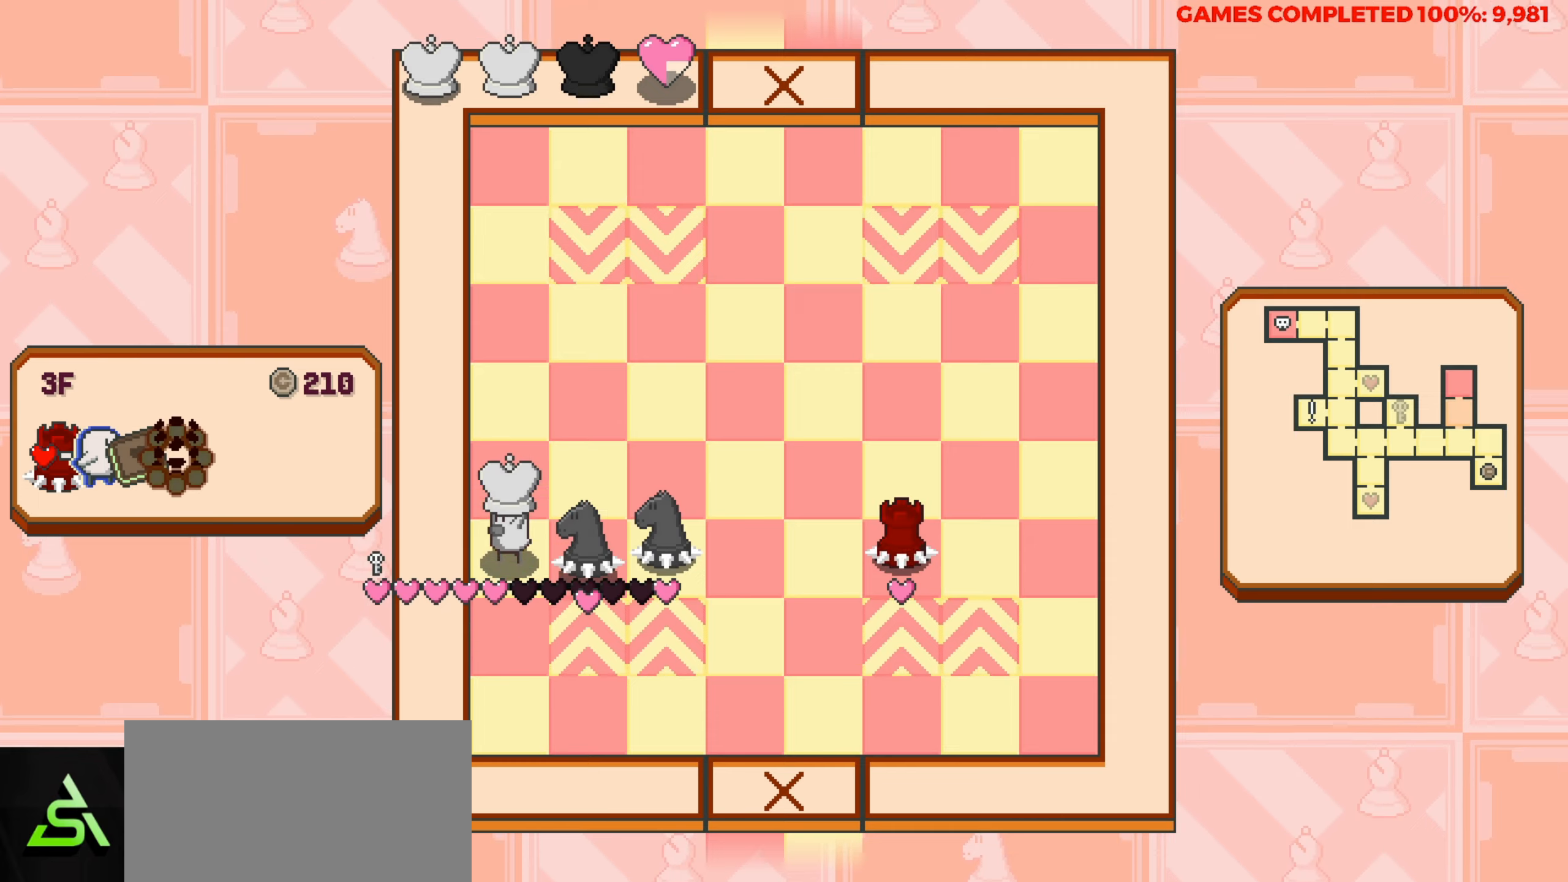
{"keys": ["up"], "events": []}
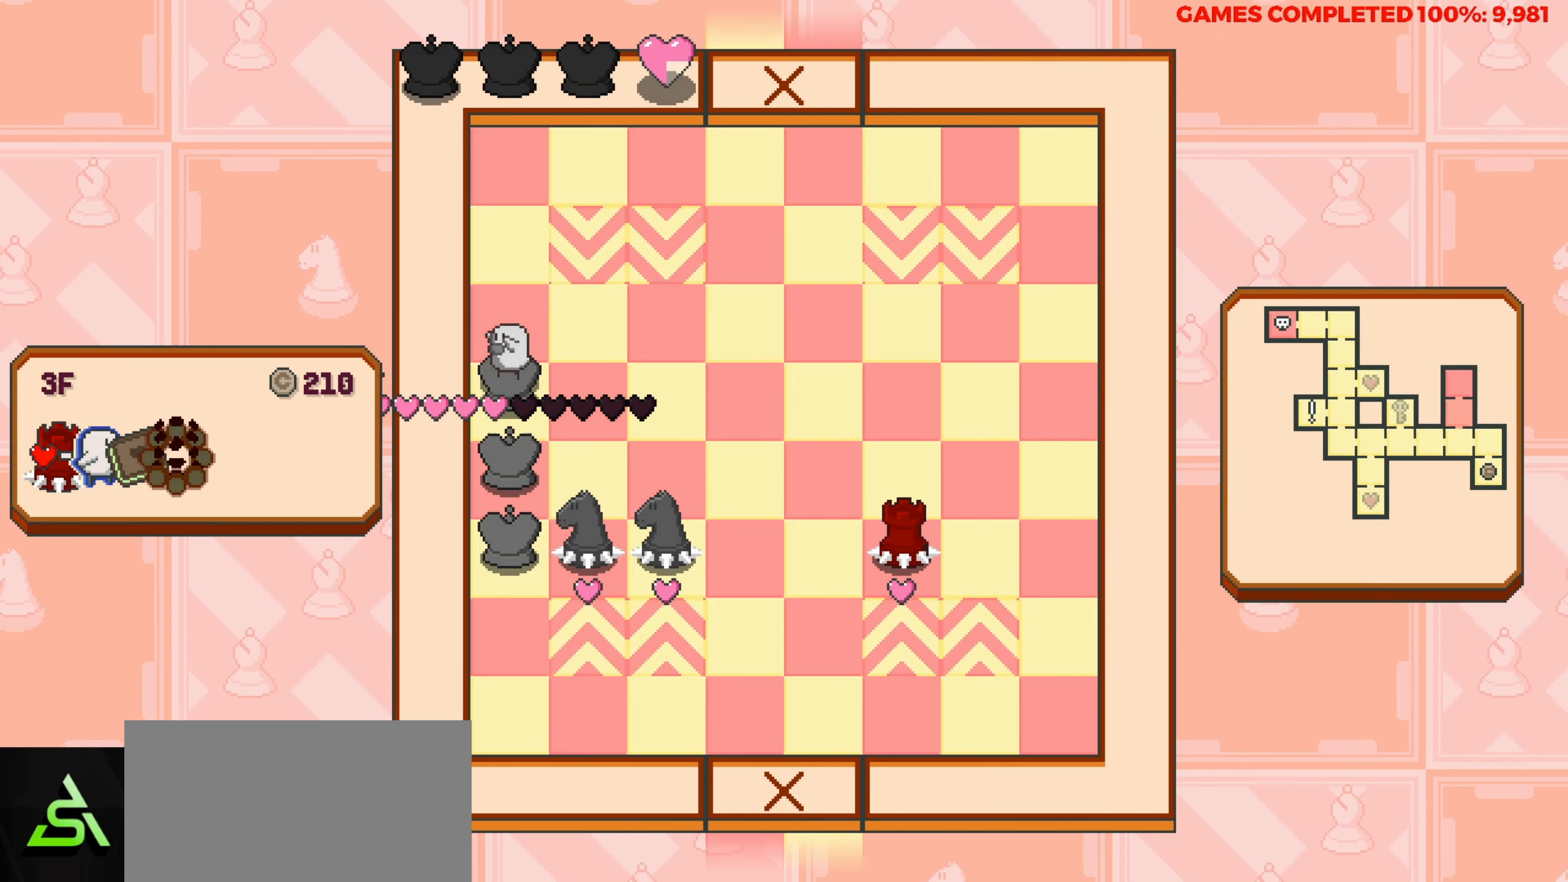
{"keys": ["up"], "events": []}
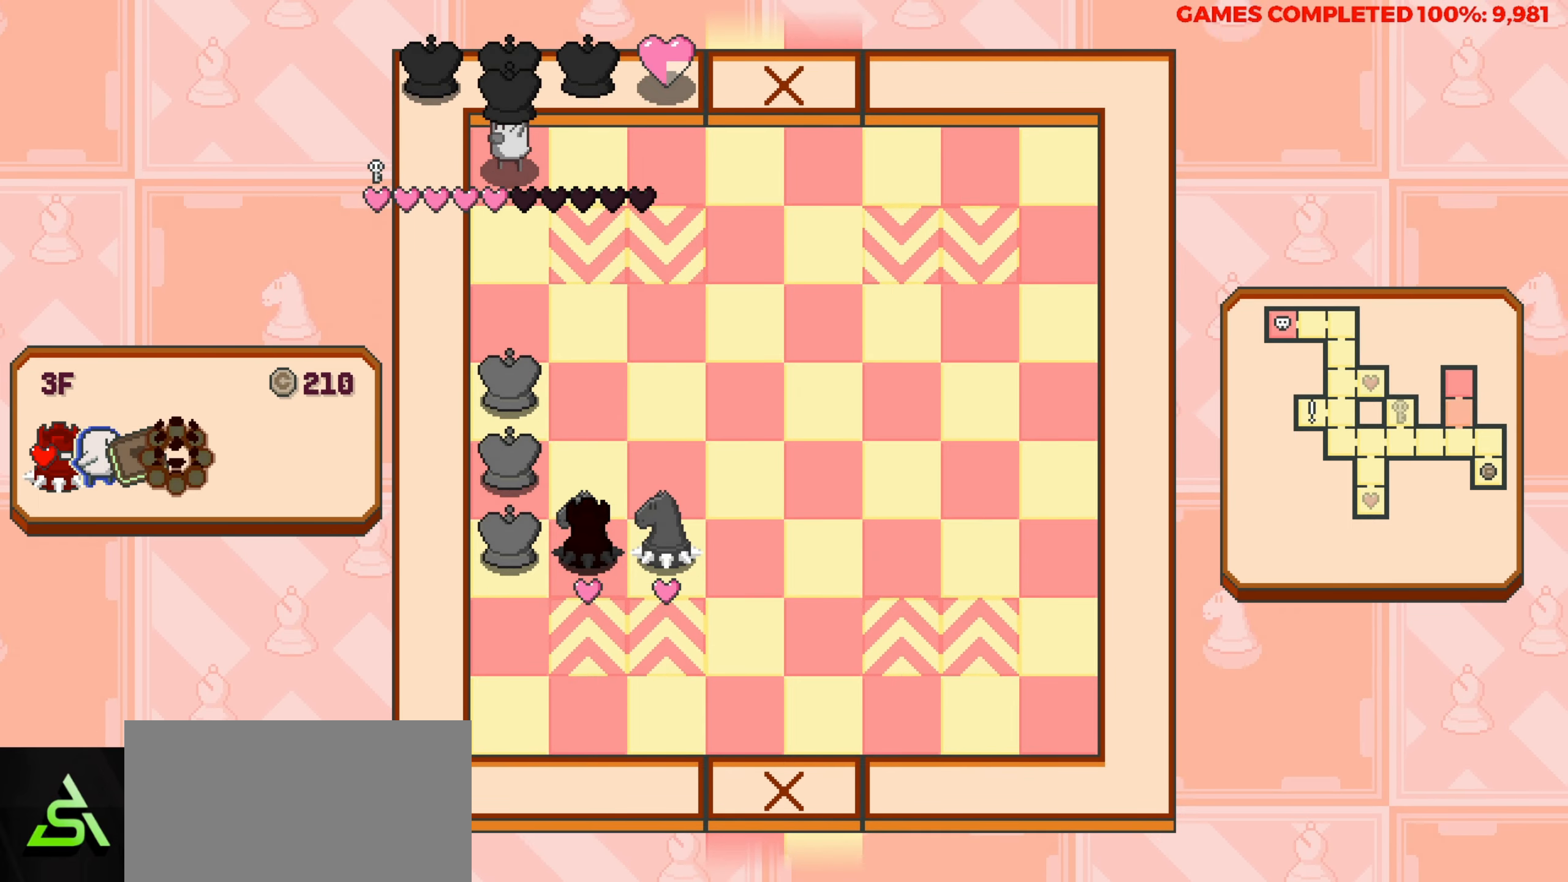
{"keys": ["right"], "events": [[50, "right", "down"], [100, "up", "up"]]}
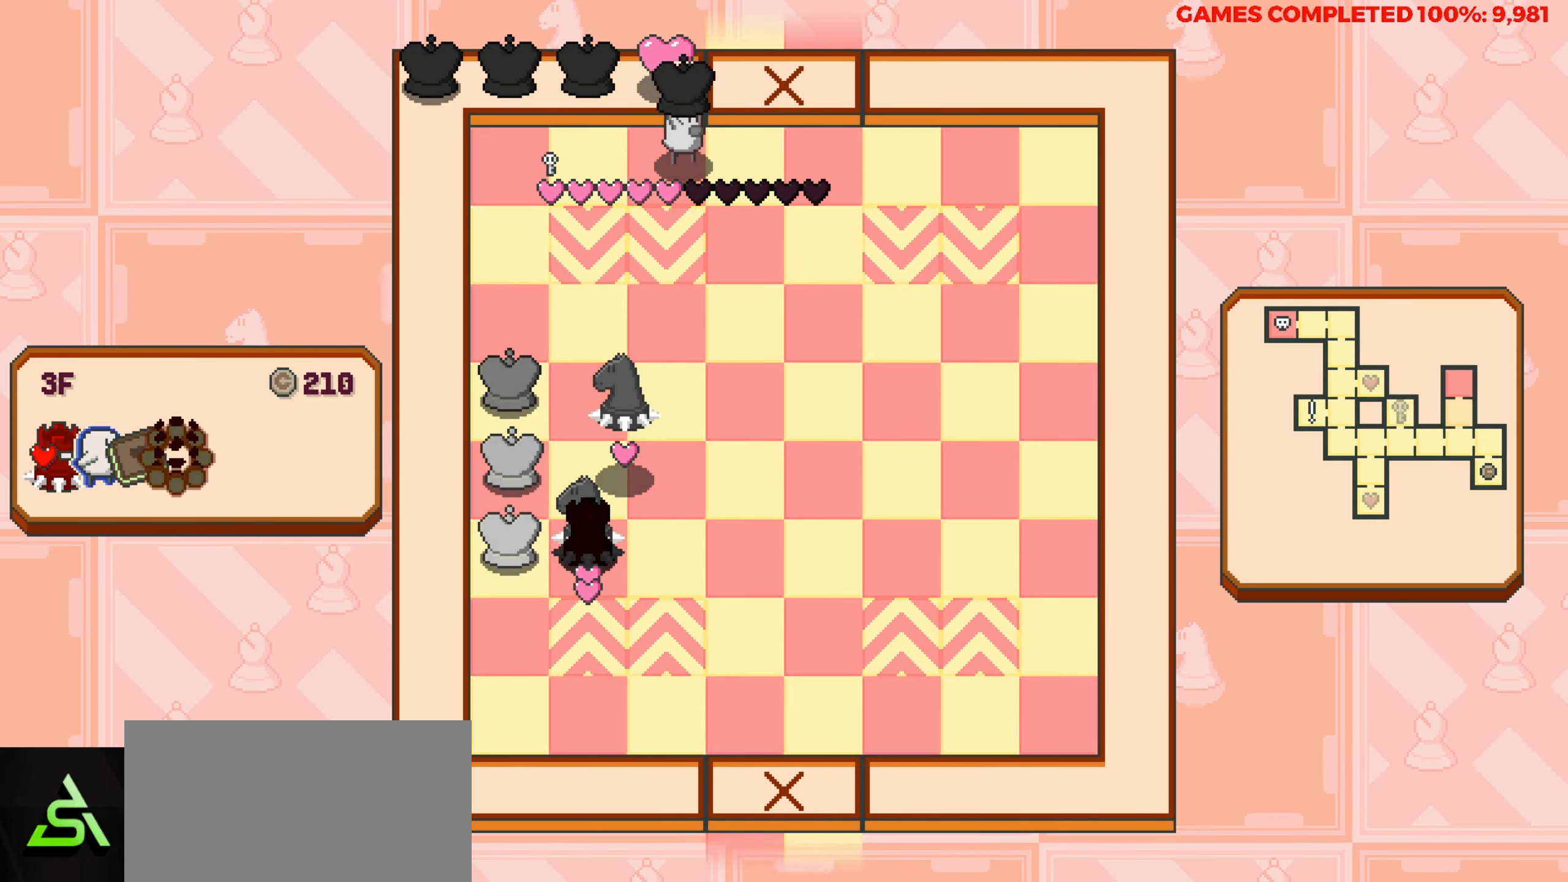
{"keys": [], "events": [[250, "right", "up"]]}
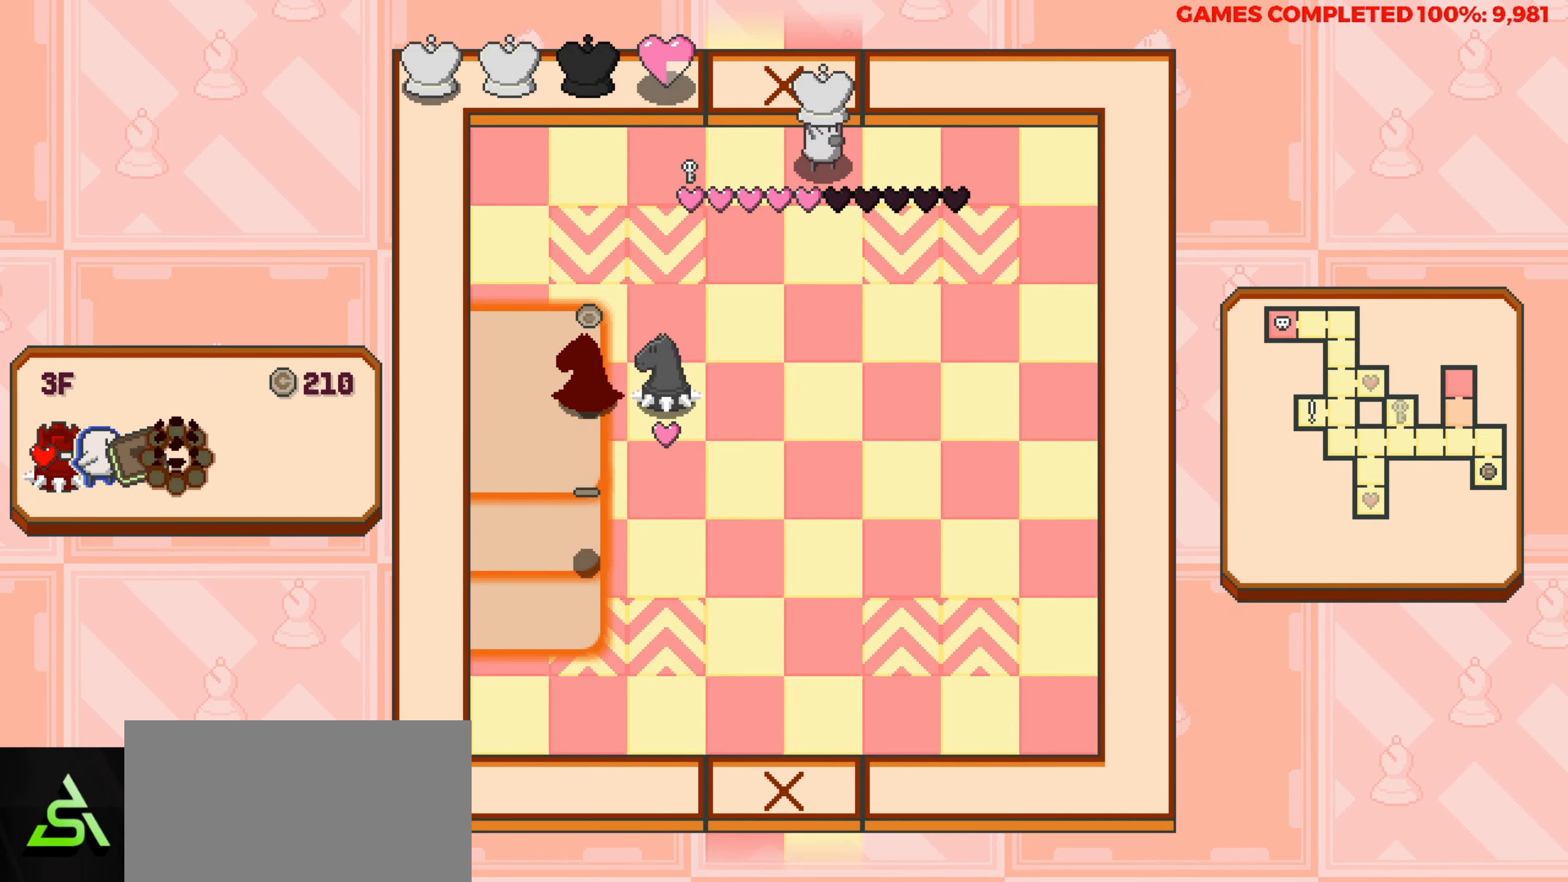
{"keys": [], "events": []}
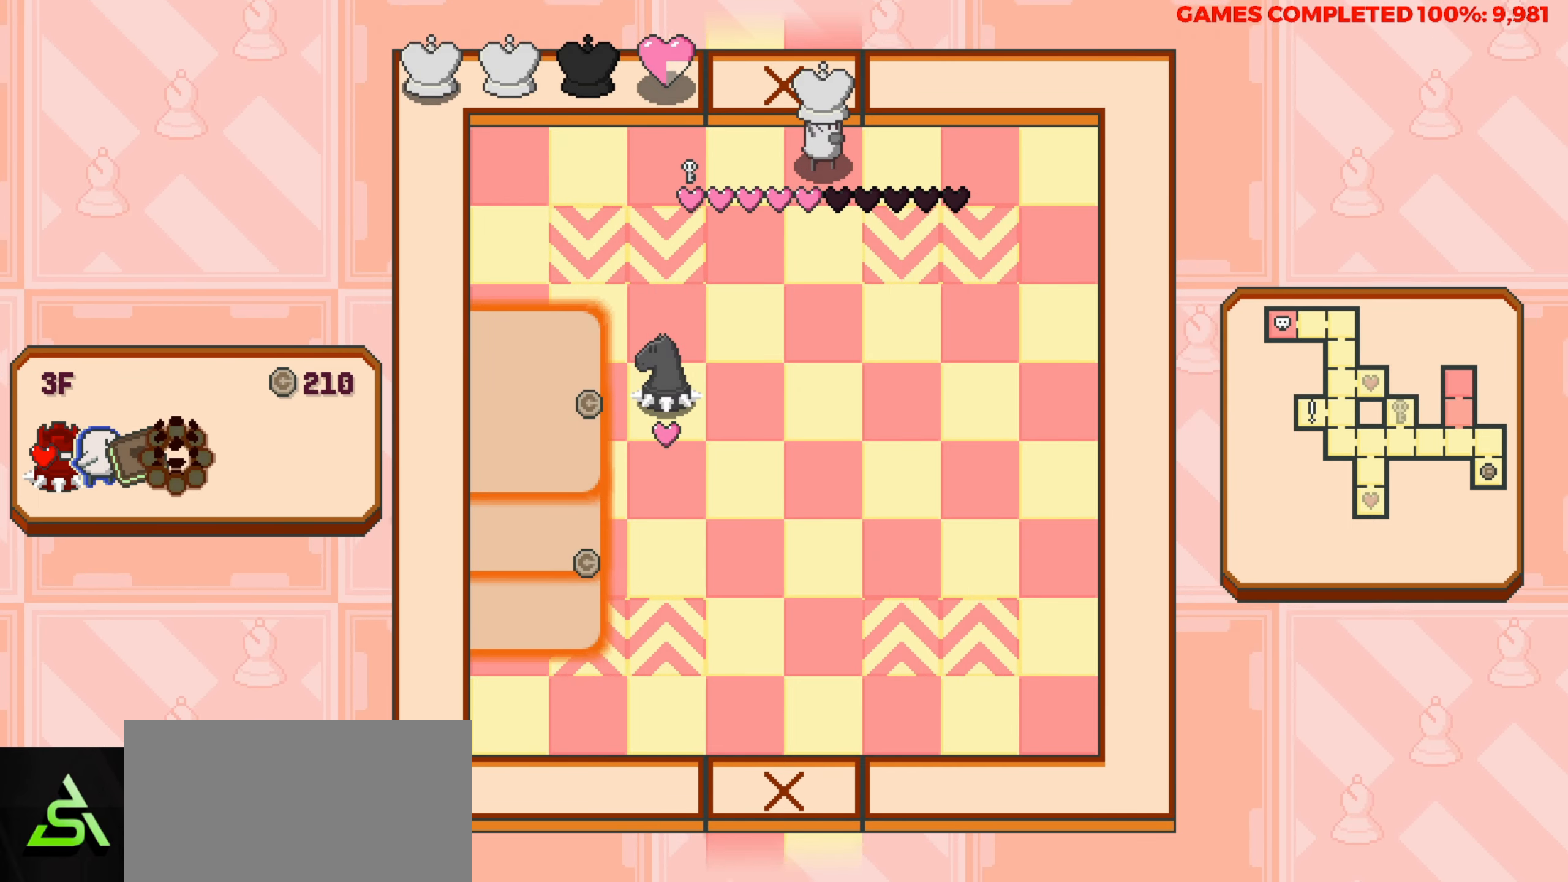
{"keys": [], "events": [[333, "left", "down"], [417, "left", "up"]]}